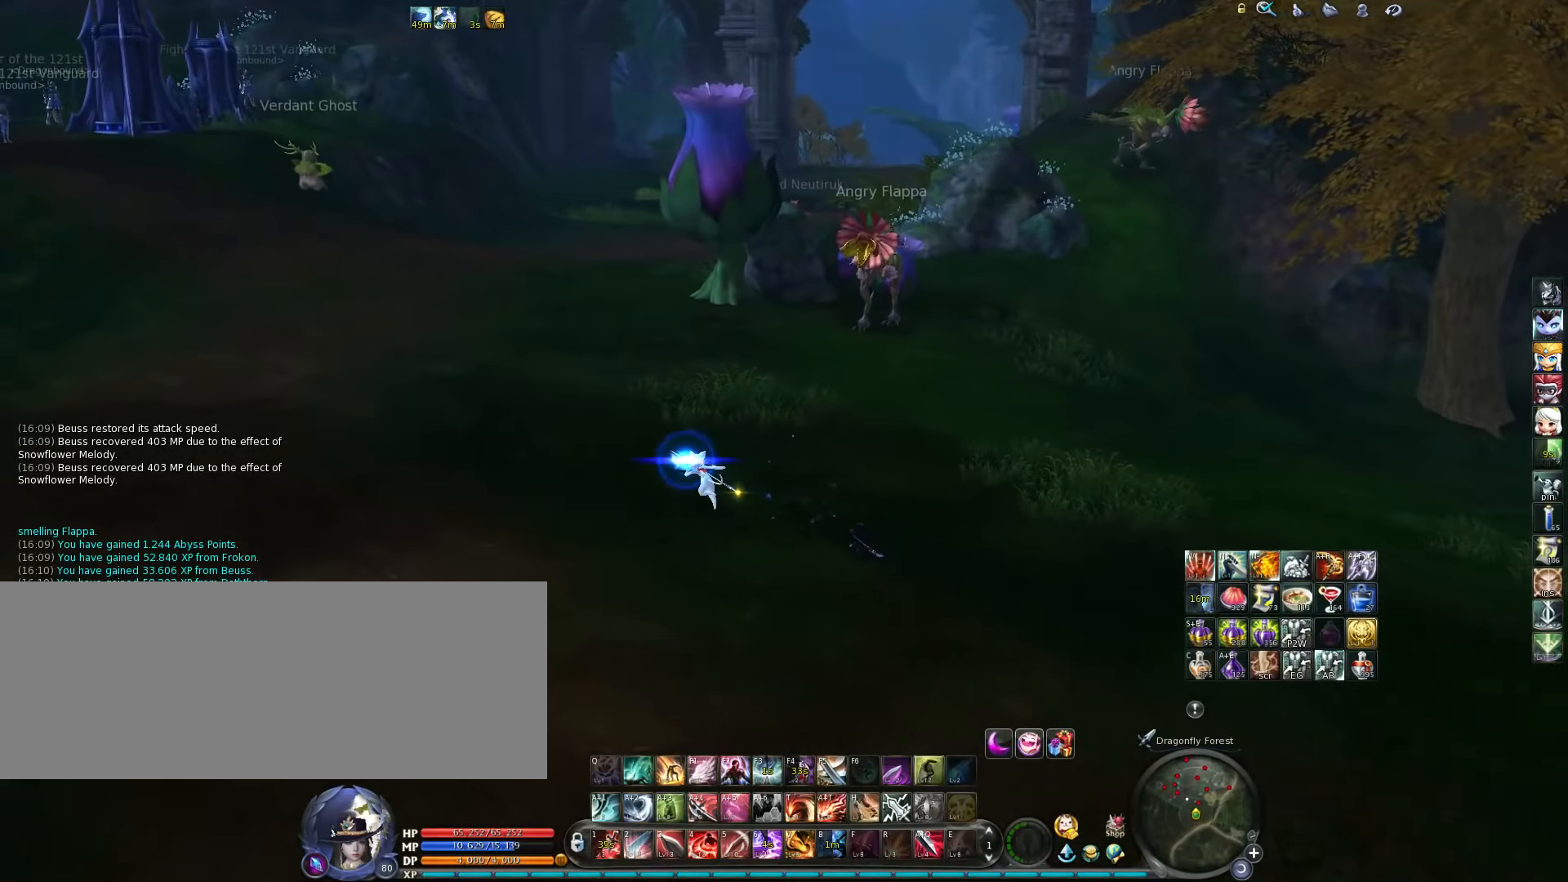
Gameplay with keyboard; each line is a JSON object with the keys held at the frame after it. "events" lists presses ("down") and releases ("up") of ".", "/", "0", "1", "2", "3", "4", "5", "6", "7", "8", "9", "a", "alt_l", "alt_r", "b", "backslash", "backspace", "c", "caps_lock", "comma", "ctrl_l", "ctrl_r", "d", "down", "e", "equals", "escape", "f", "f1", "f10", "f11", "f12", "f2", "f3", "f4", "f5", "f6", "f7", "f8", "f9", "g", "h", "i", "j", "k", "l", "lbracket", "left", "m", "minus", "n", "o", "p", "q", "quote", "r", "rbracket", "return", "right", "s", "semicolon", "shift_l", "shift_r", "space", "super", "t", "tab", "tilde", "u", "up", "v", "w", "x", "y" and "z" between this image and that frame as [ms after this image, input, new state], when the widget could be followed in between. No other keys are recorded. Mouse input is not recorded.
{"keys": ["a", "w"], "events": []}
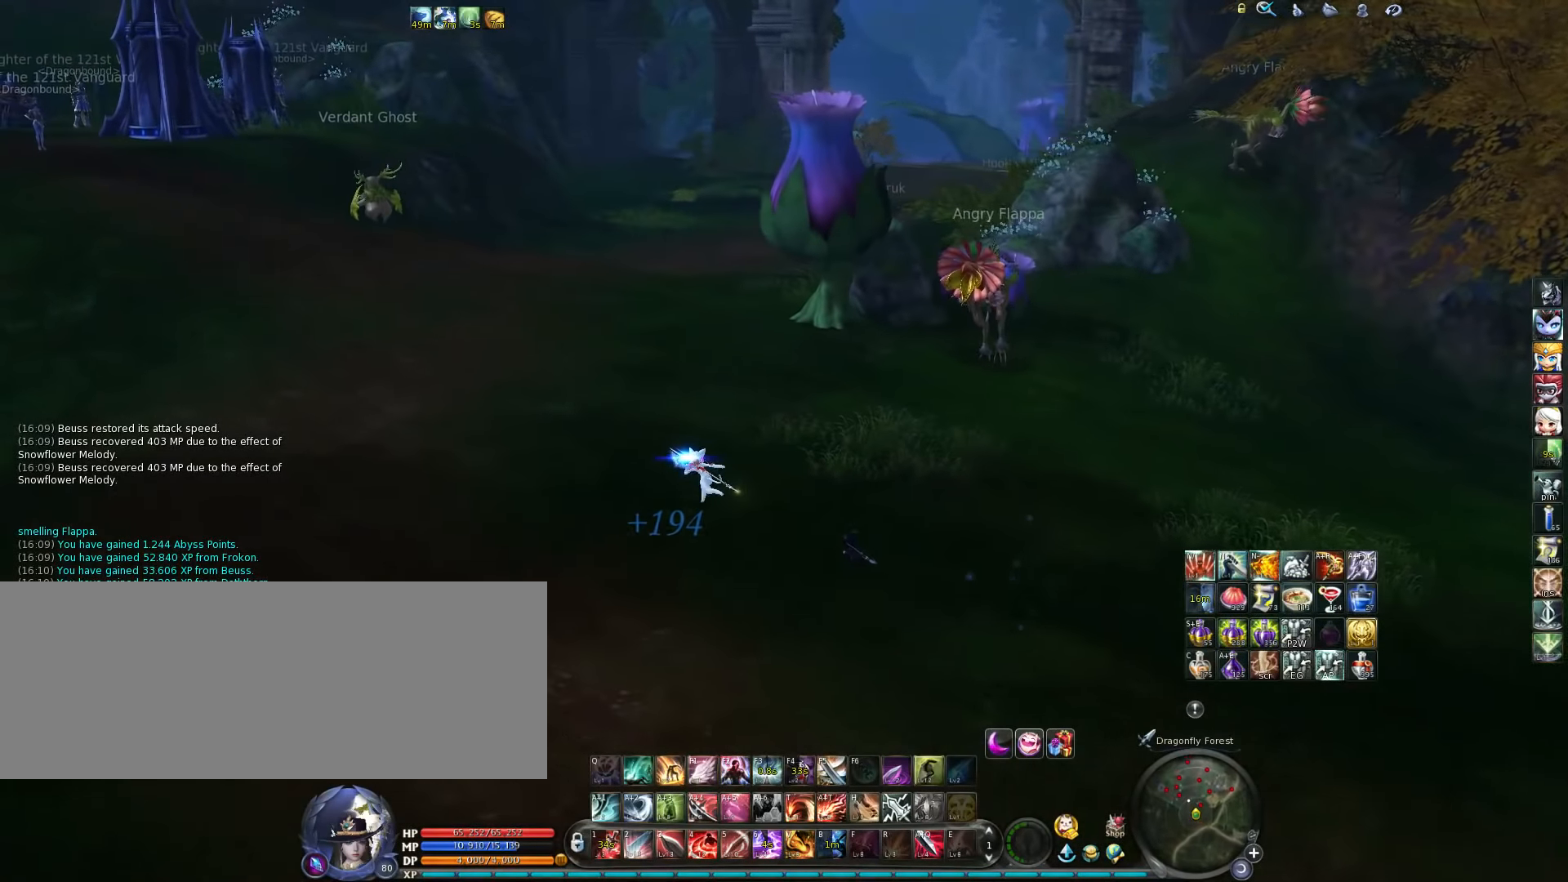
{"keys": ["a", "w"], "events": [[84, "a", "up"], [384, "a", "down"]]}
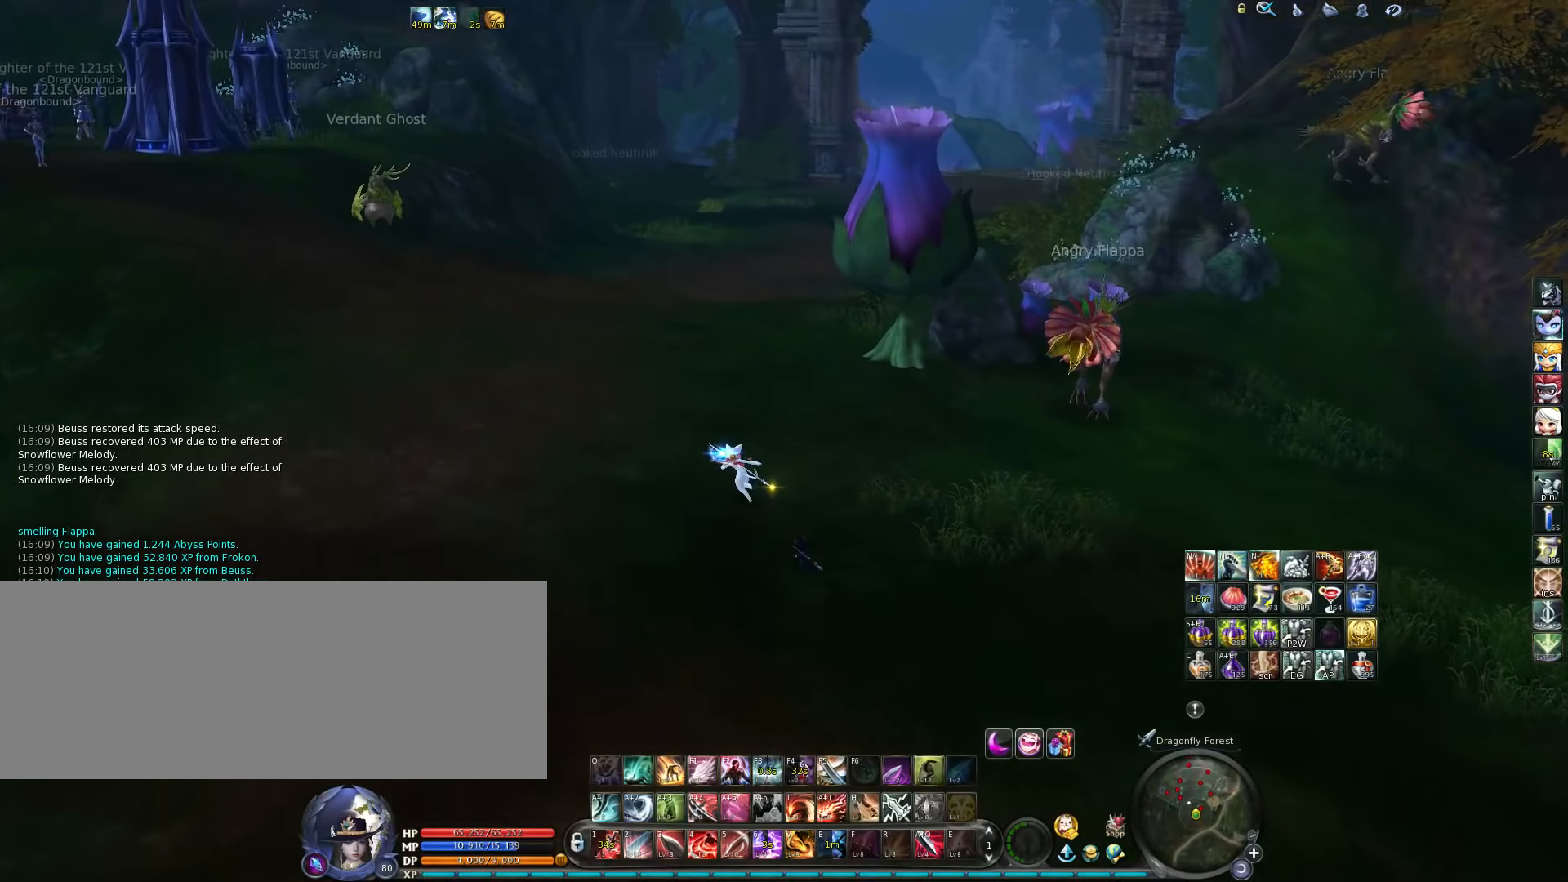
{"keys": ["w"], "events": [[217, "a", "up"]]}
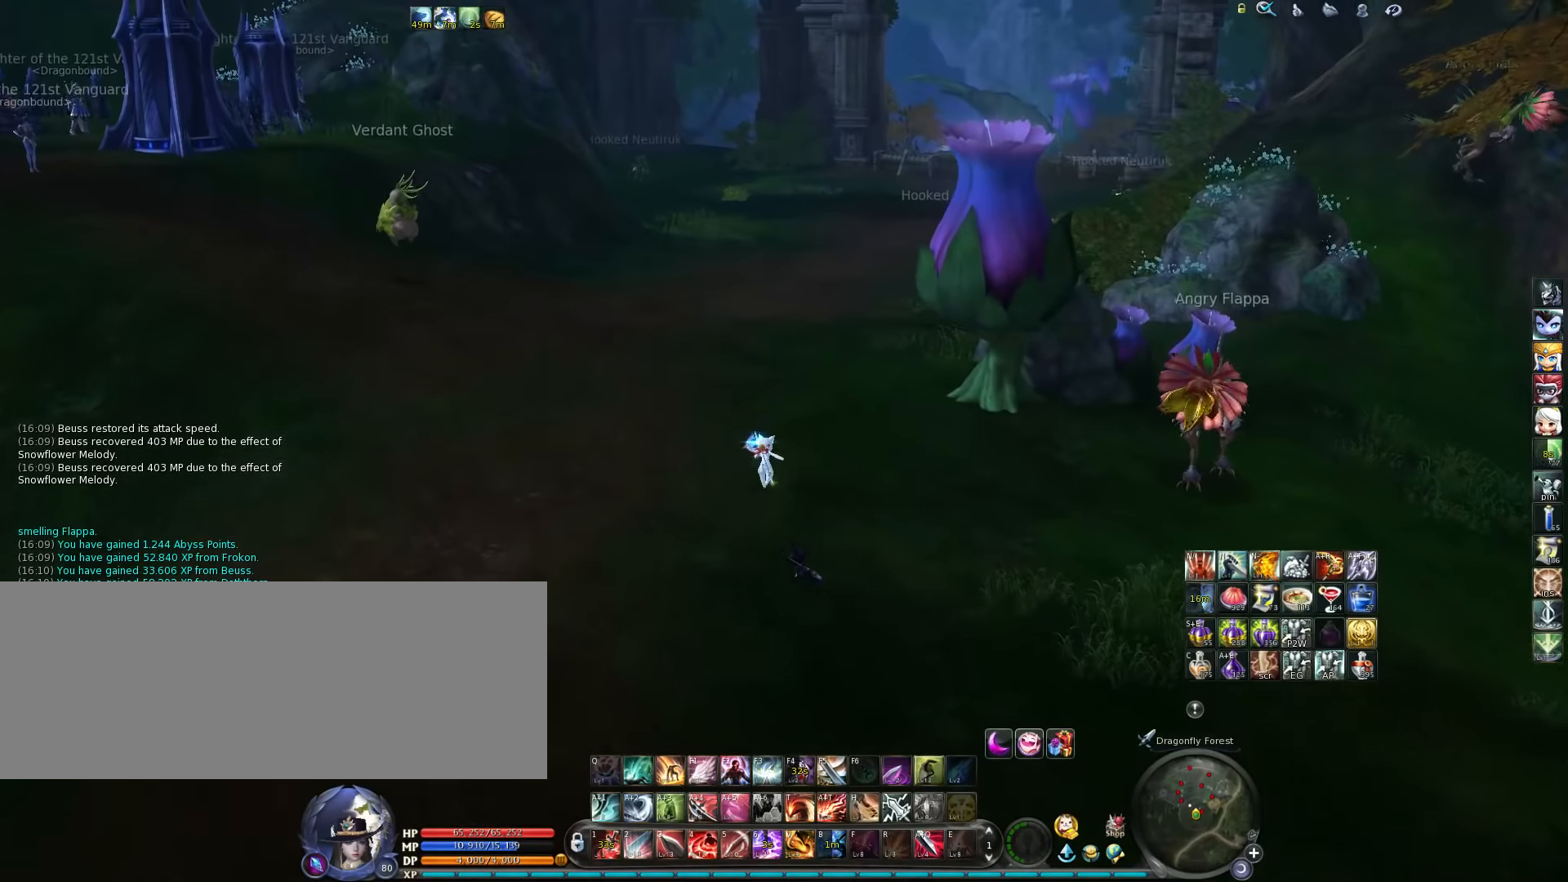
{"keys": ["w"], "events": [[217, "a", "down"], [384, "a", "up"]]}
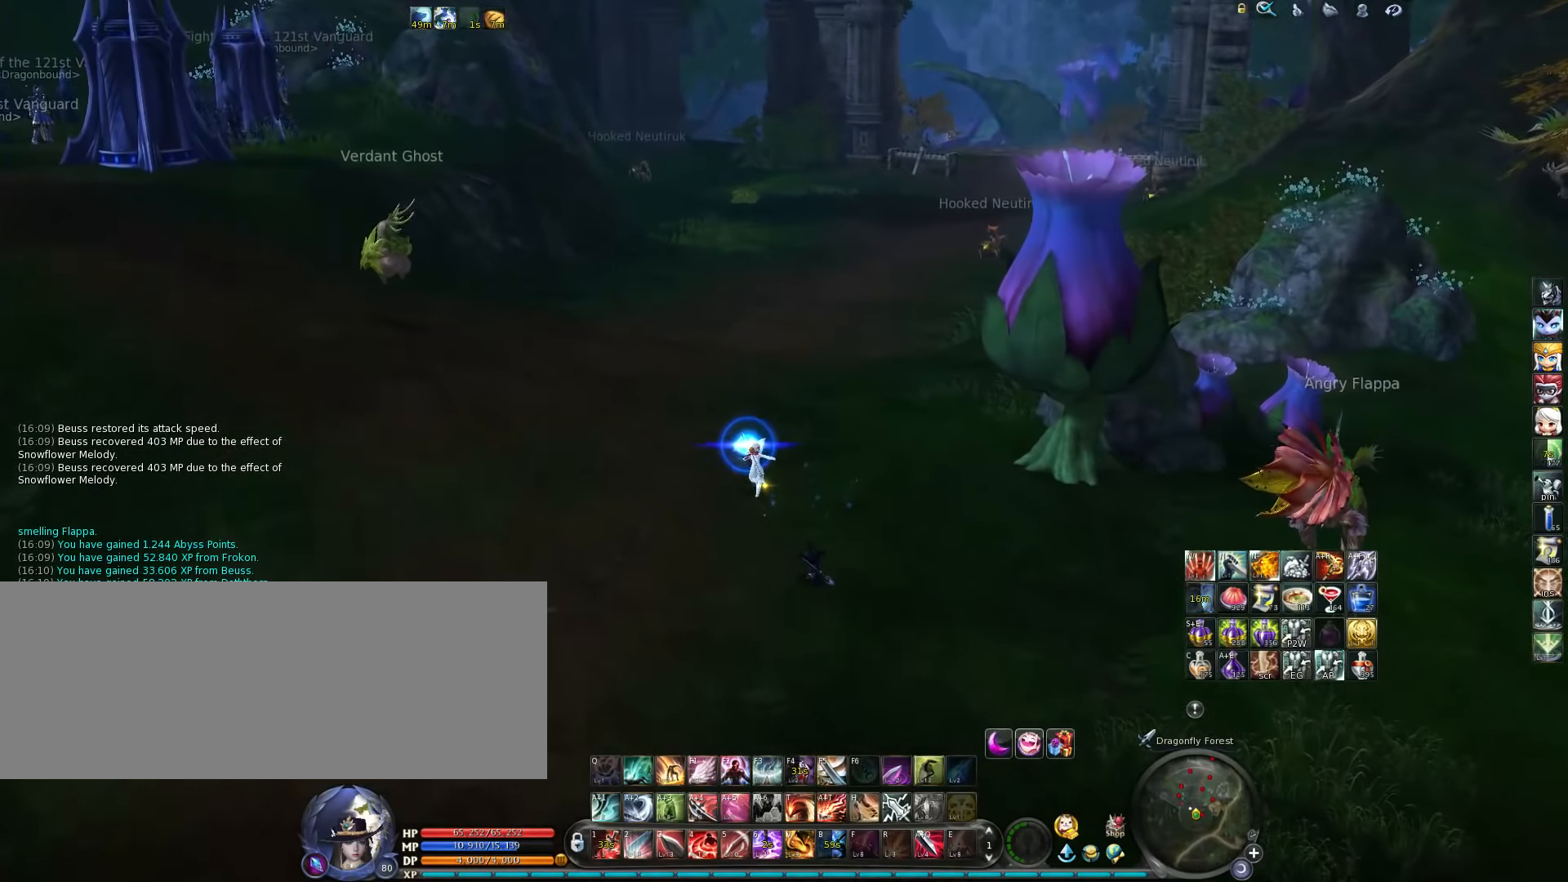
{"keys": ["w"], "events": [[284, "space", "down"], [450, "space", "up"]]}
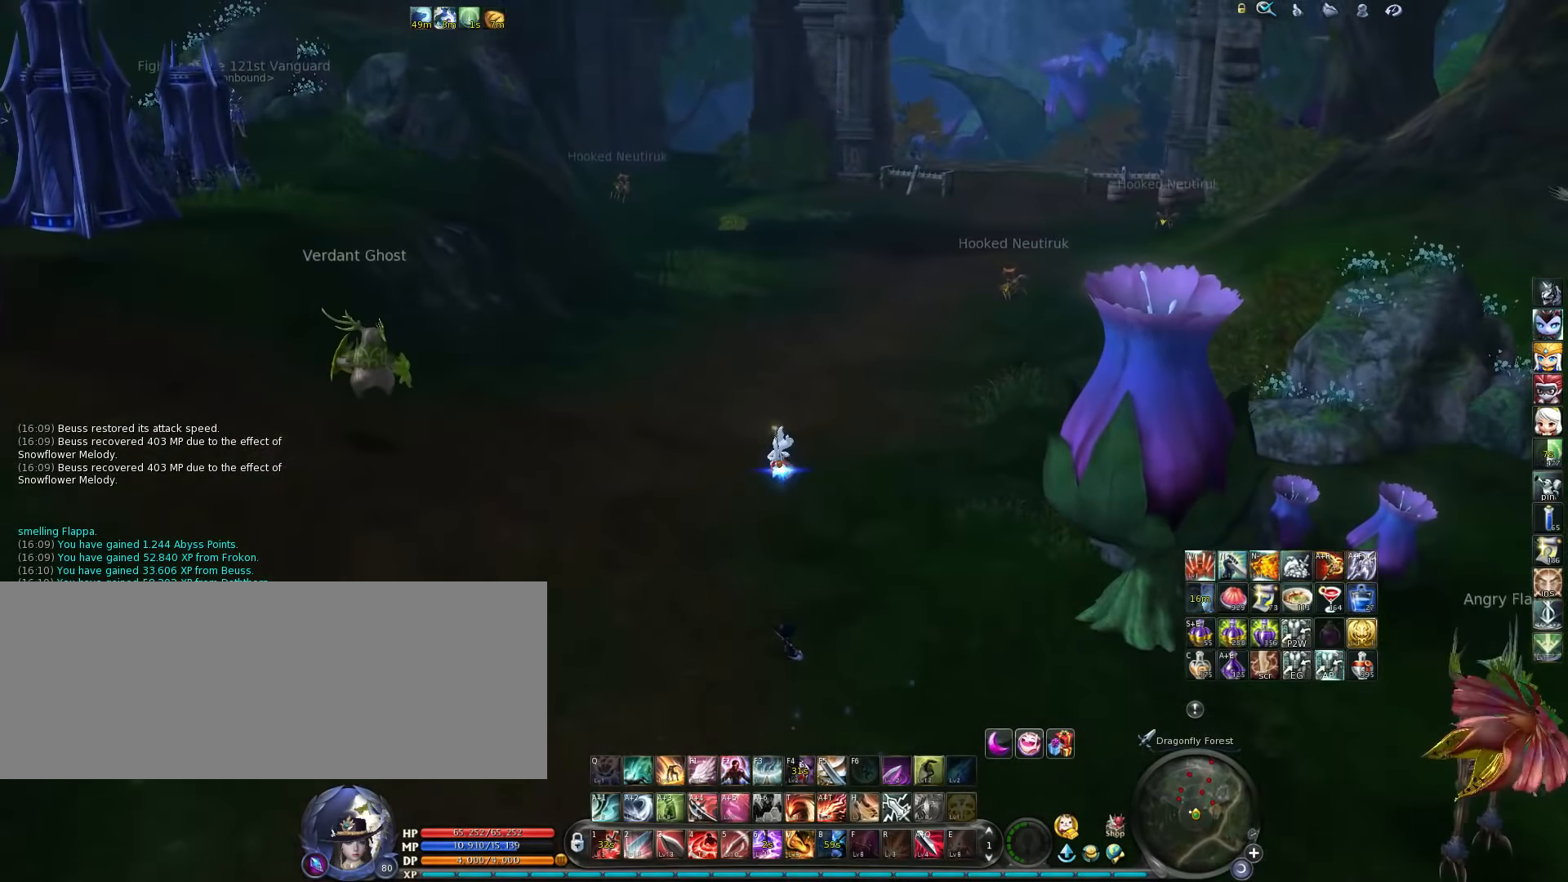
{"keys": ["w"], "events": []}
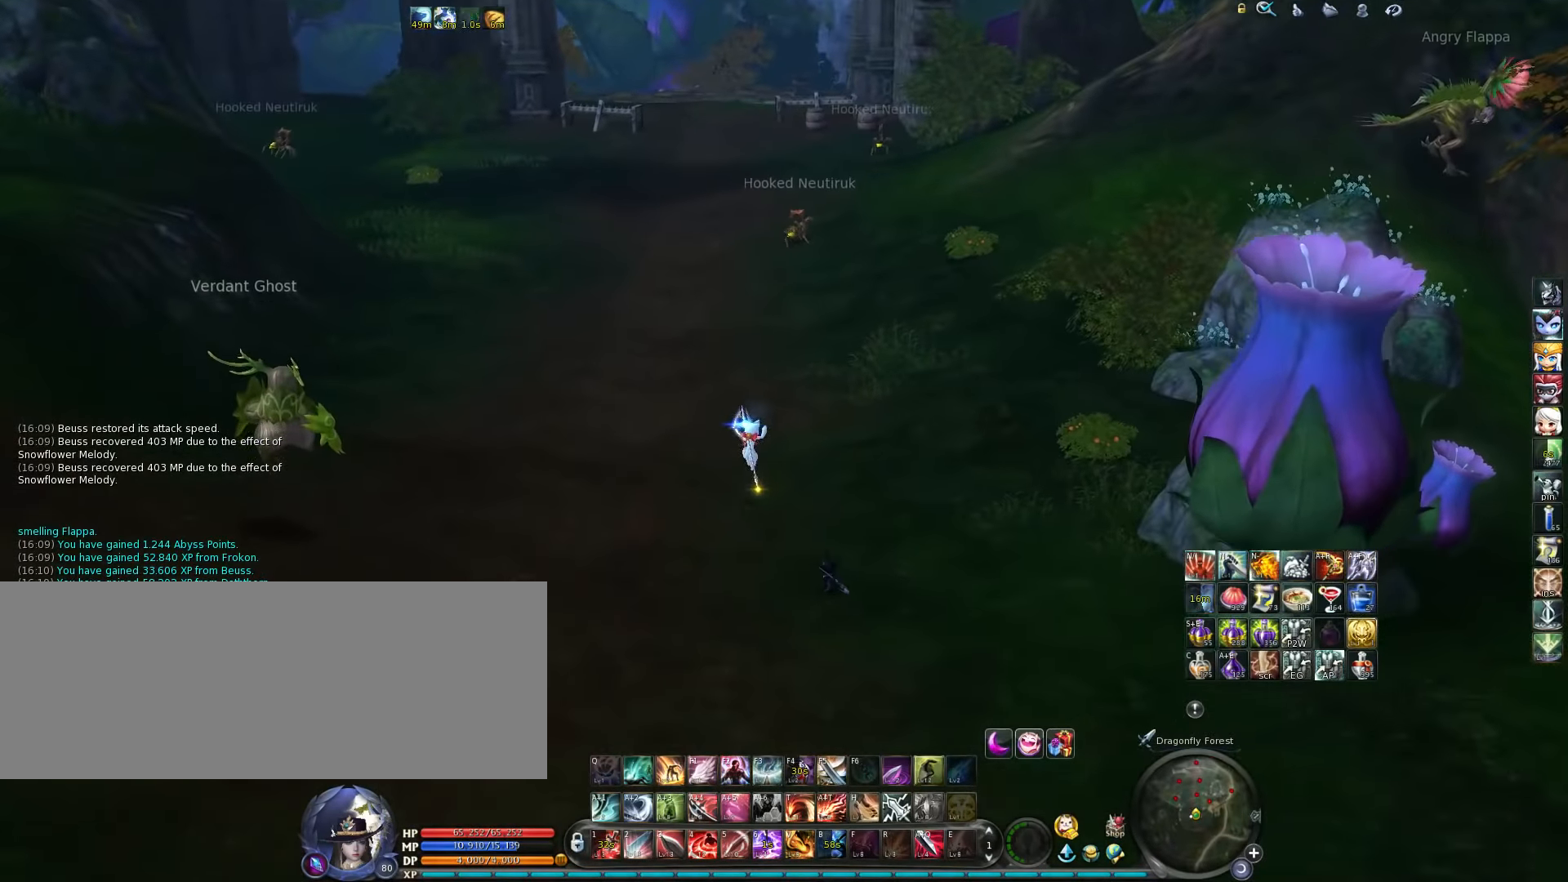
{"keys": ["w"], "events": [[217, "space", "down"], [317, "space", "up"]]}
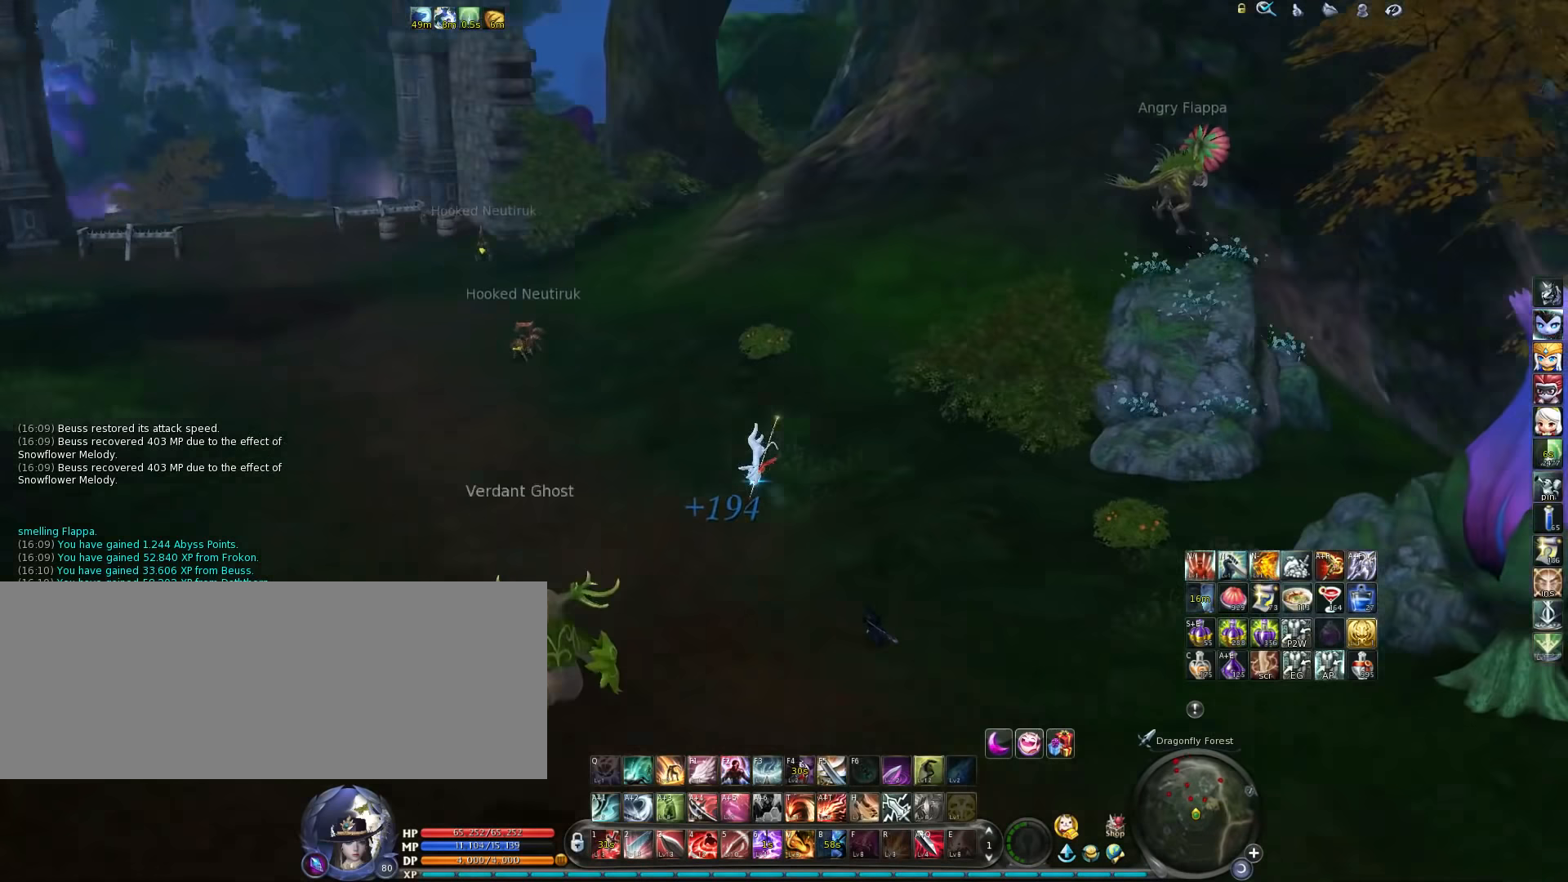
{"keys": ["w"], "events": []}
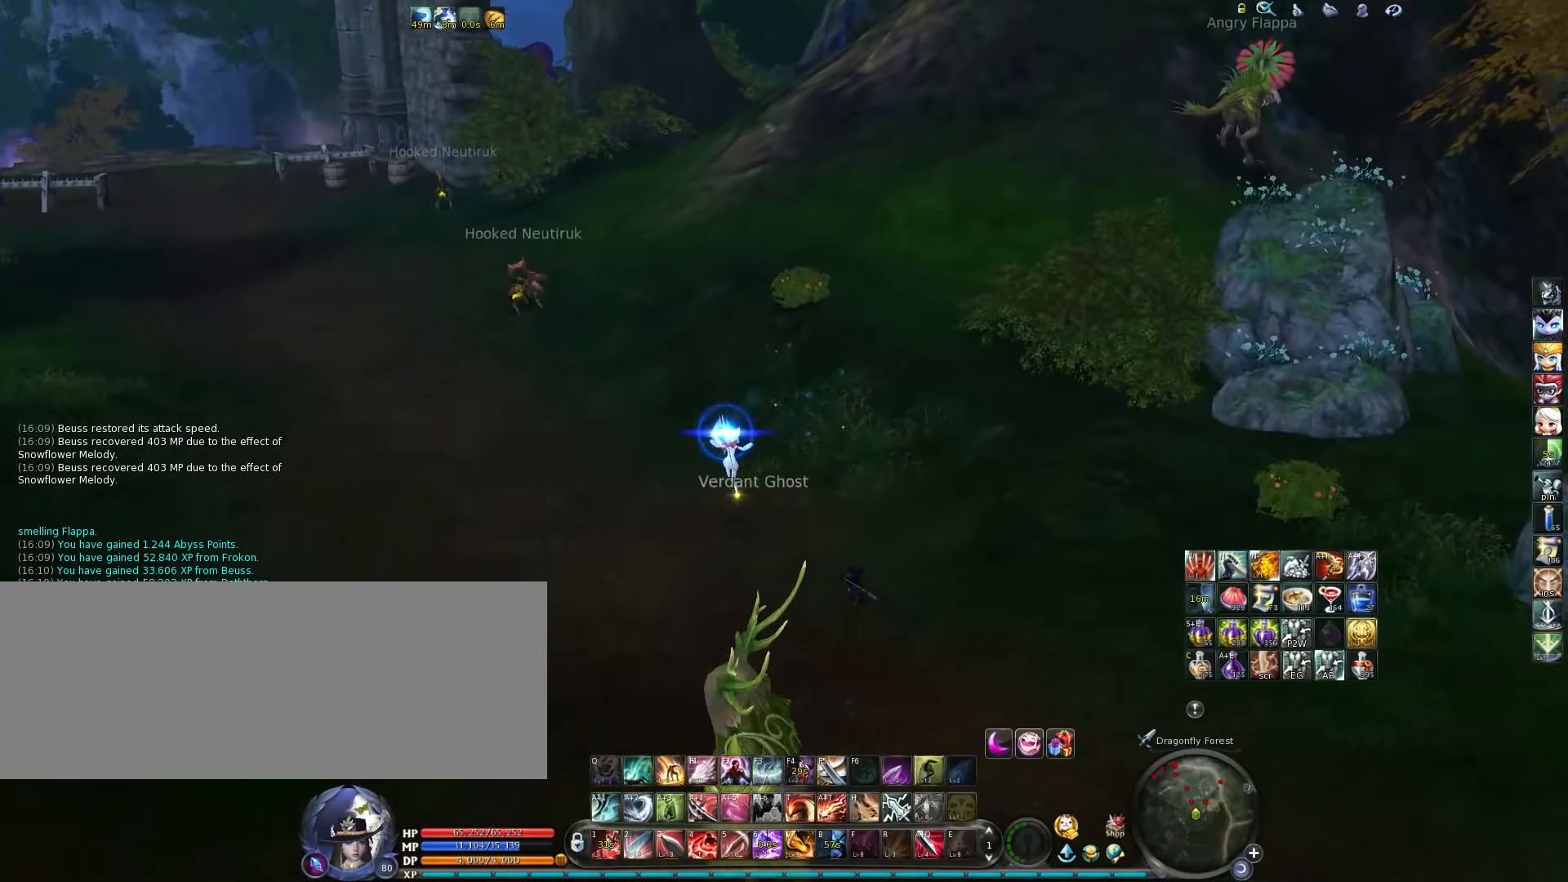
{"keys": ["w"], "events": []}
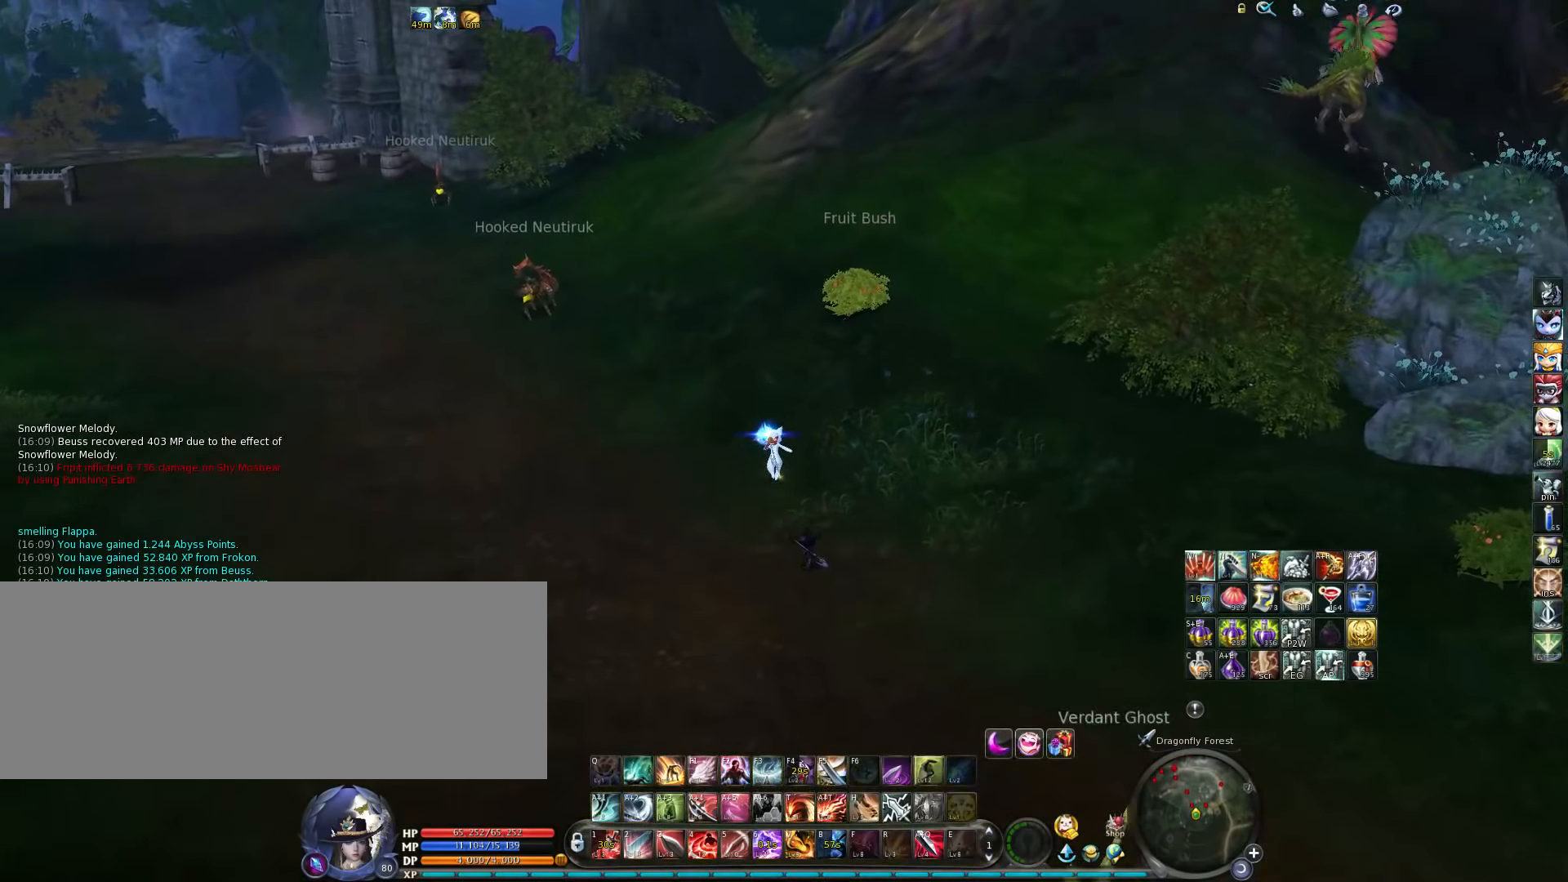
{"keys": ["w"], "events": []}
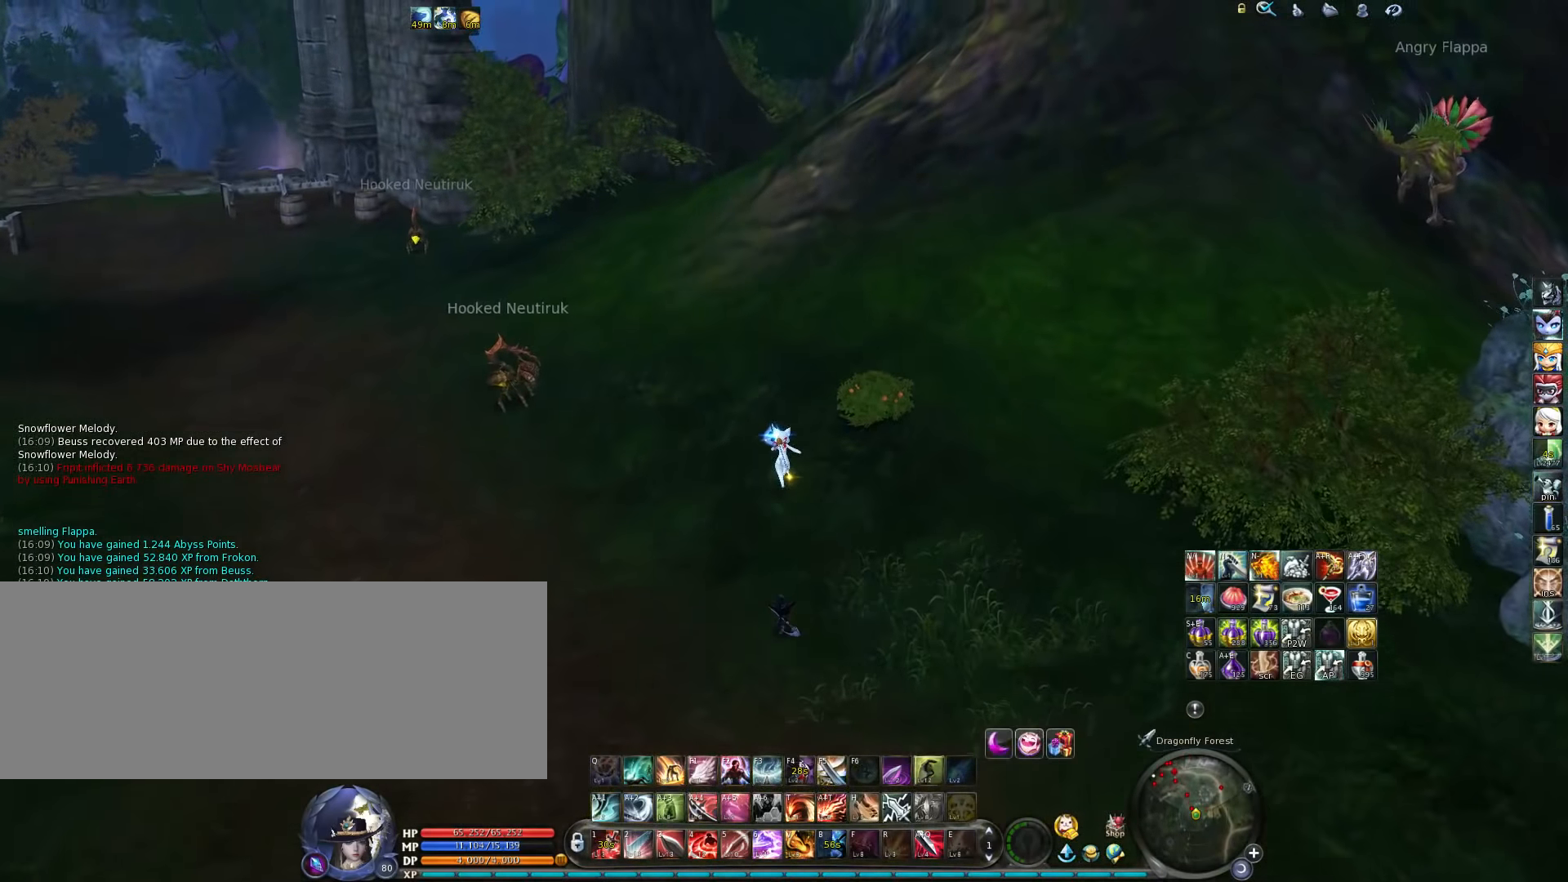
{"keys": ["w"], "events": []}
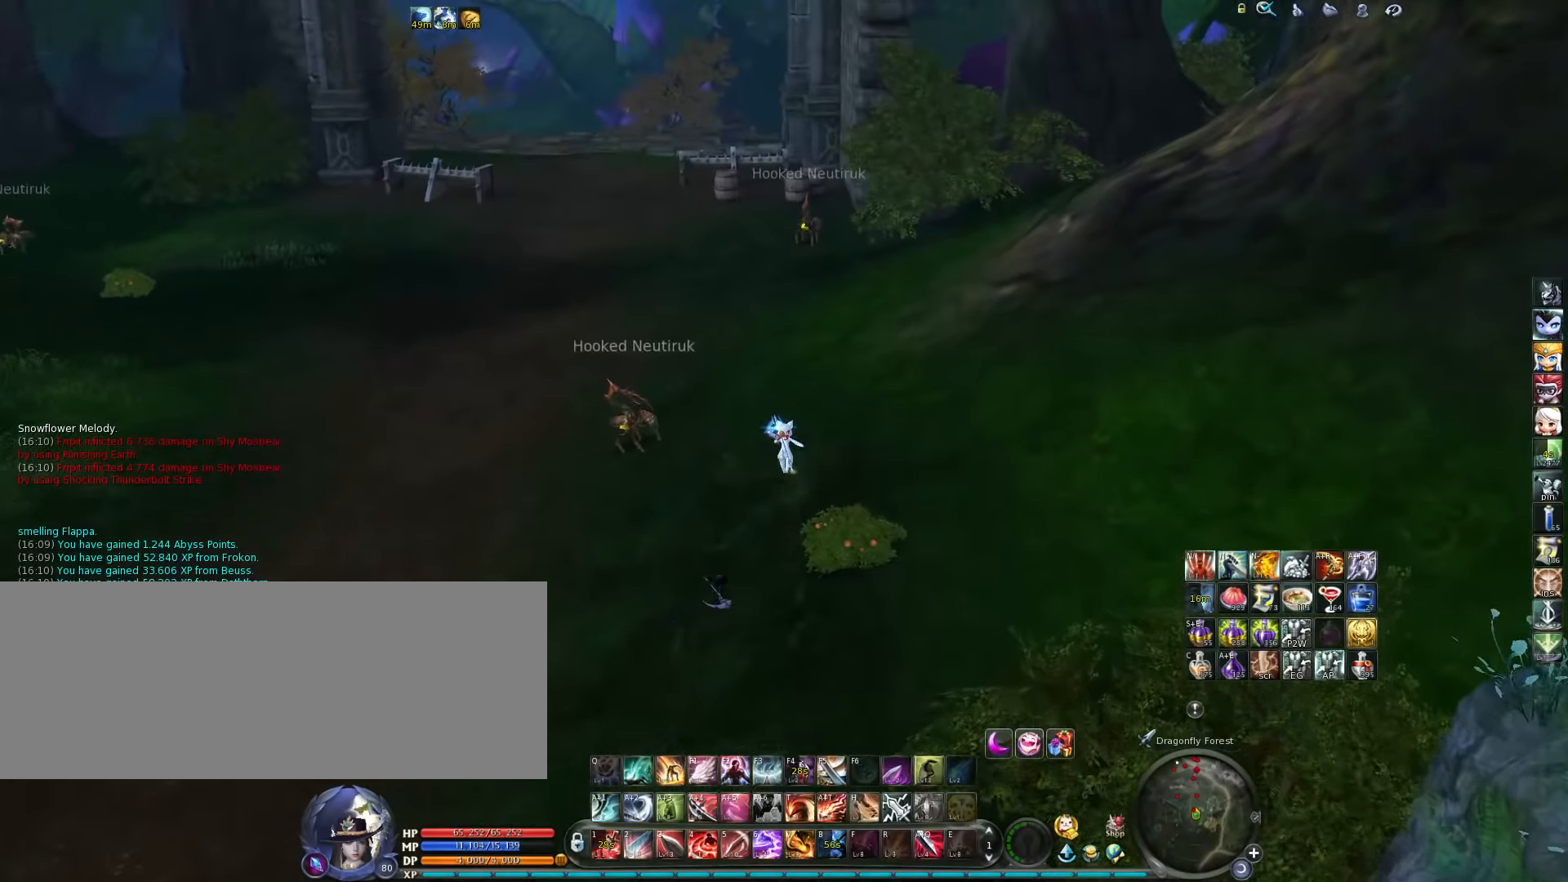
{"keys": ["w"], "events": [[50, "d", "down"], [150, "d", "up"]]}
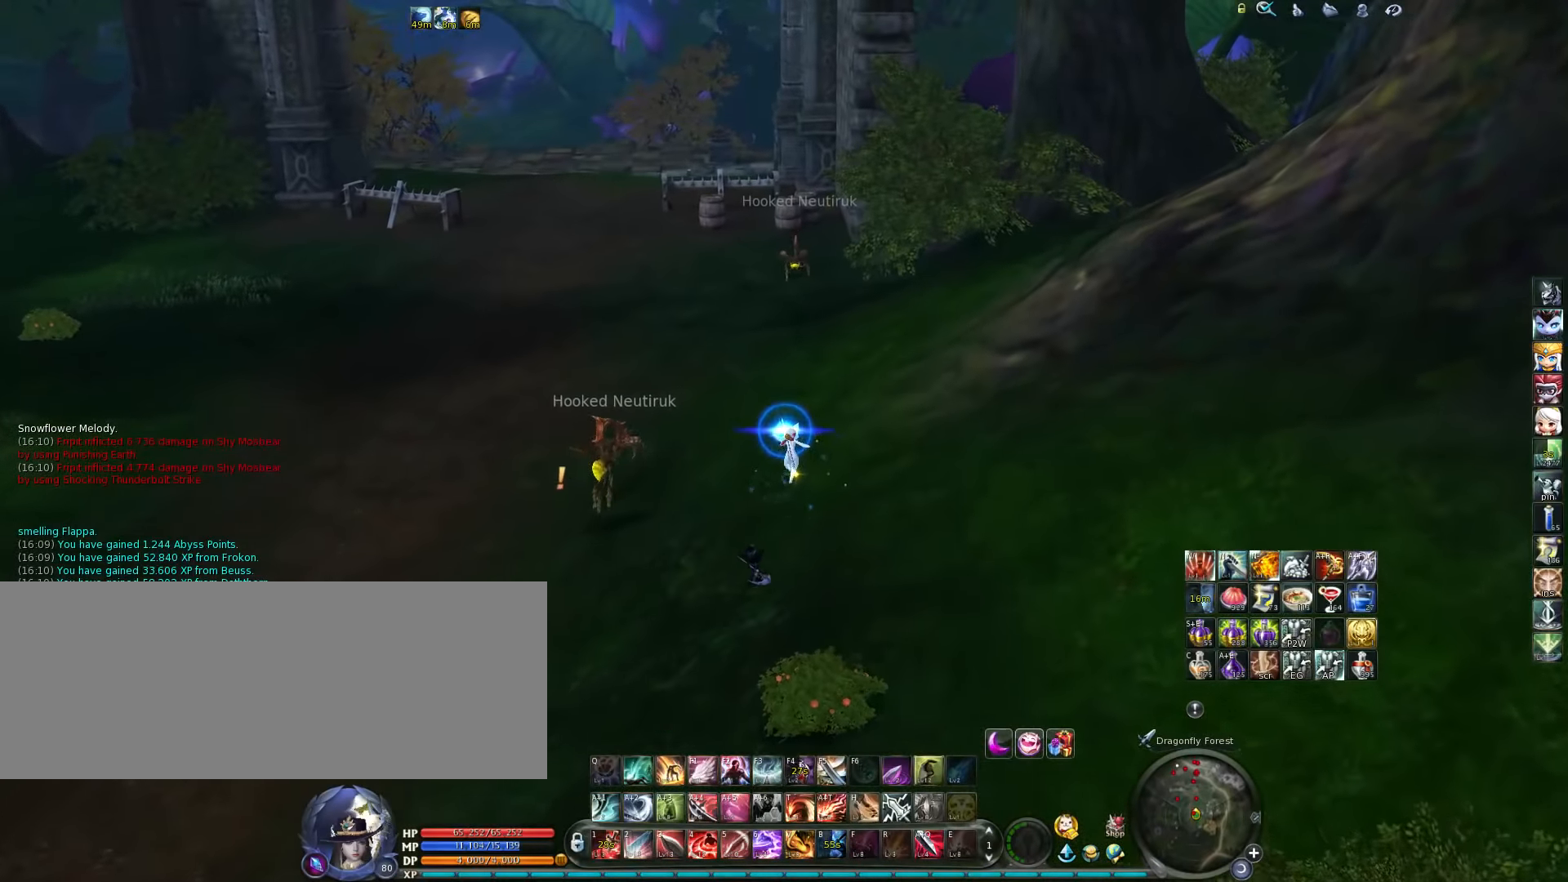
{"keys": ["w"], "events": [[283, "space", "down"], [383, "space", "up"]]}
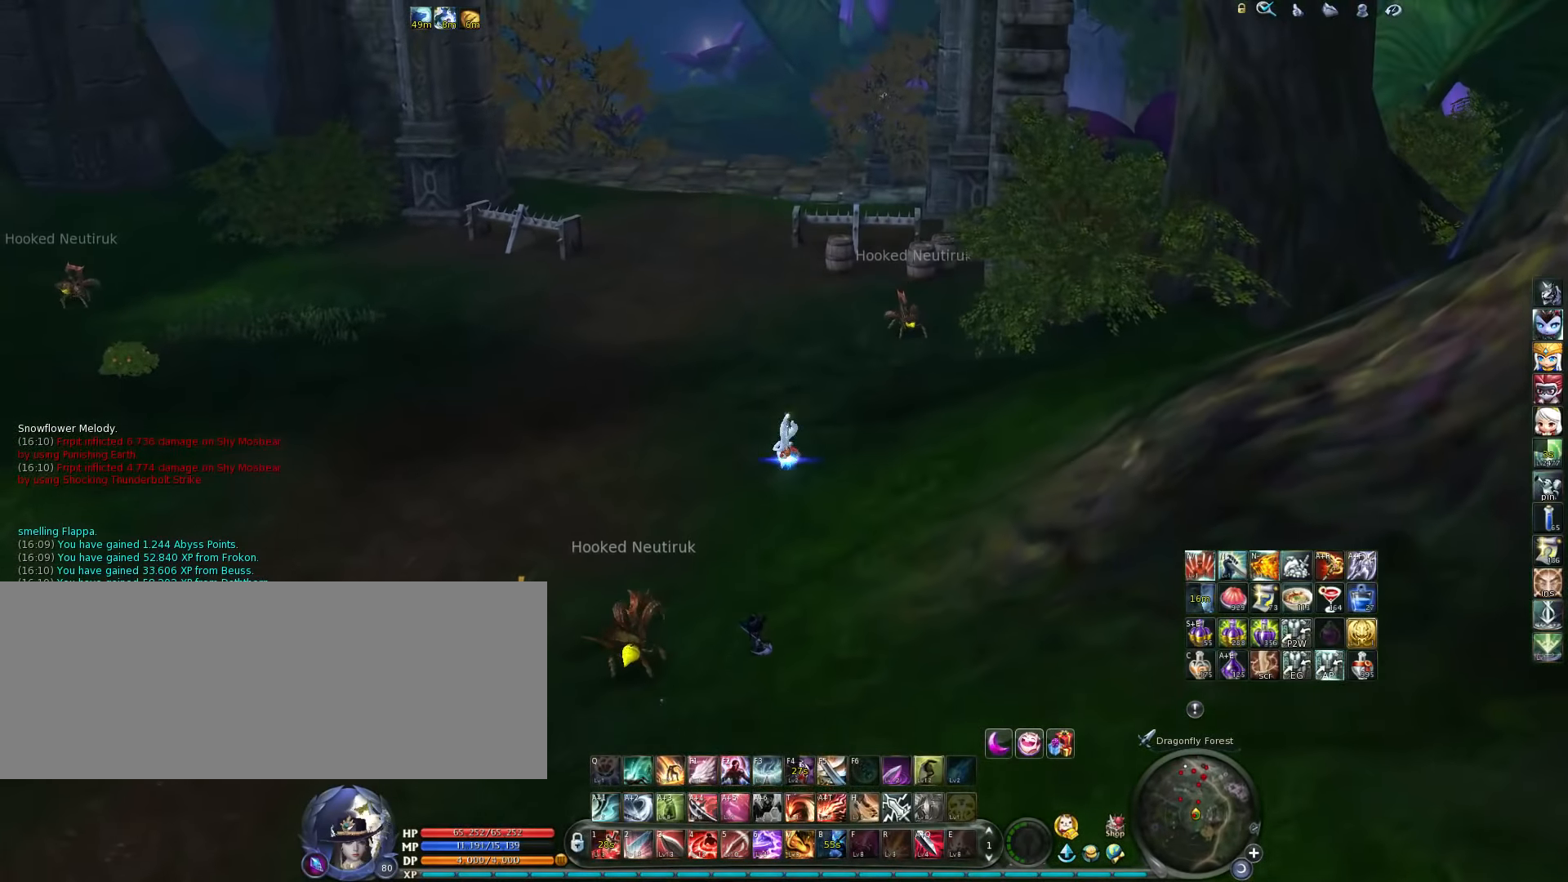
{"keys": ["w", "z"], "events": [[450, "z", "down"]]}
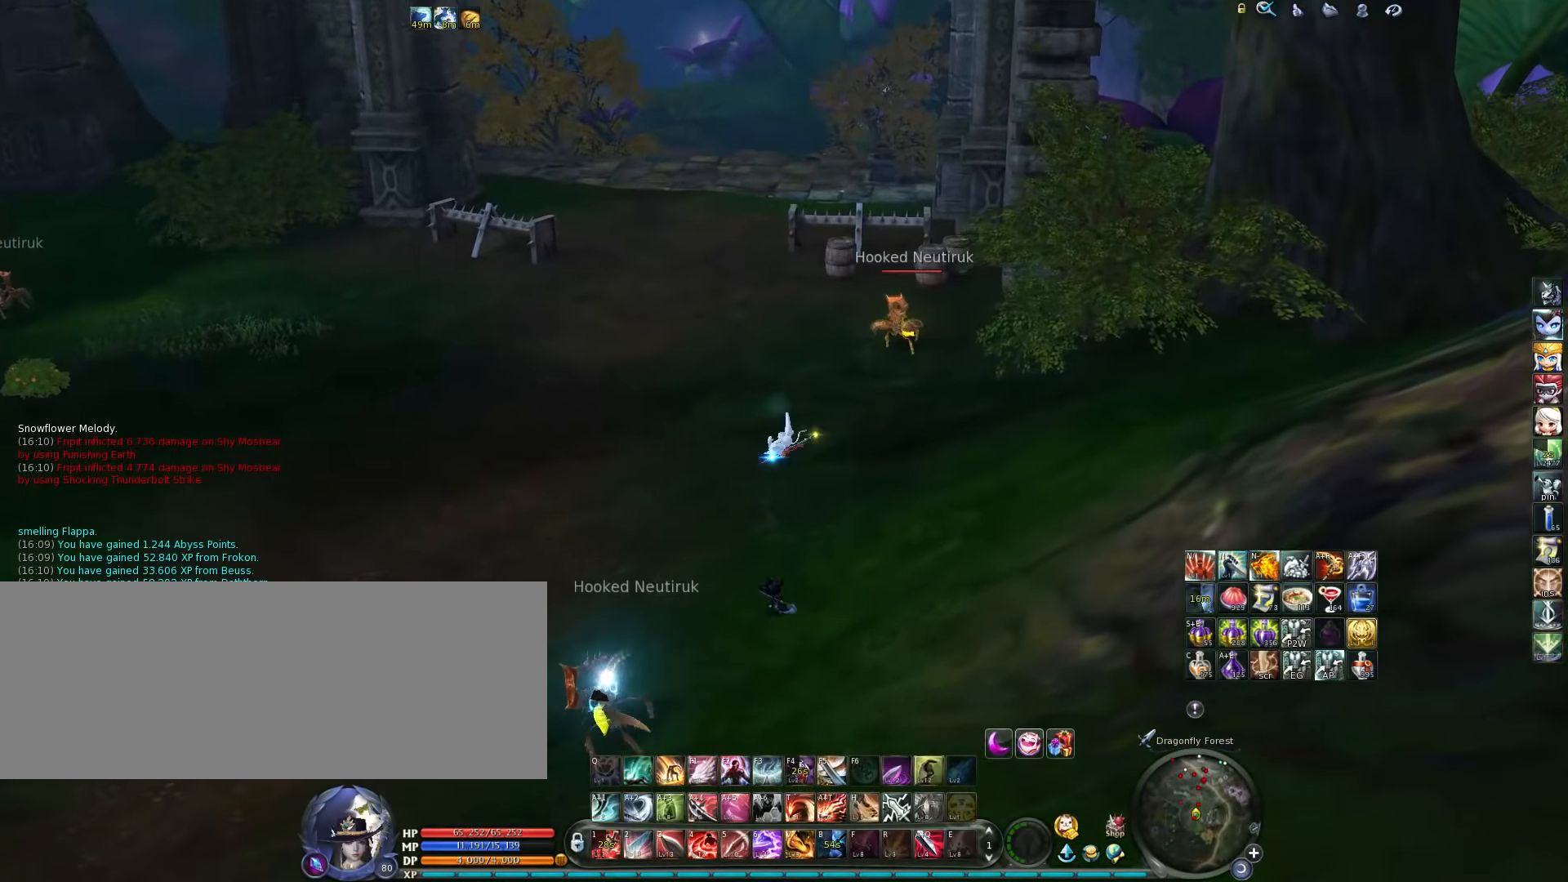
{"keys": ["w"], "events": [[50, "z", "up"]]}
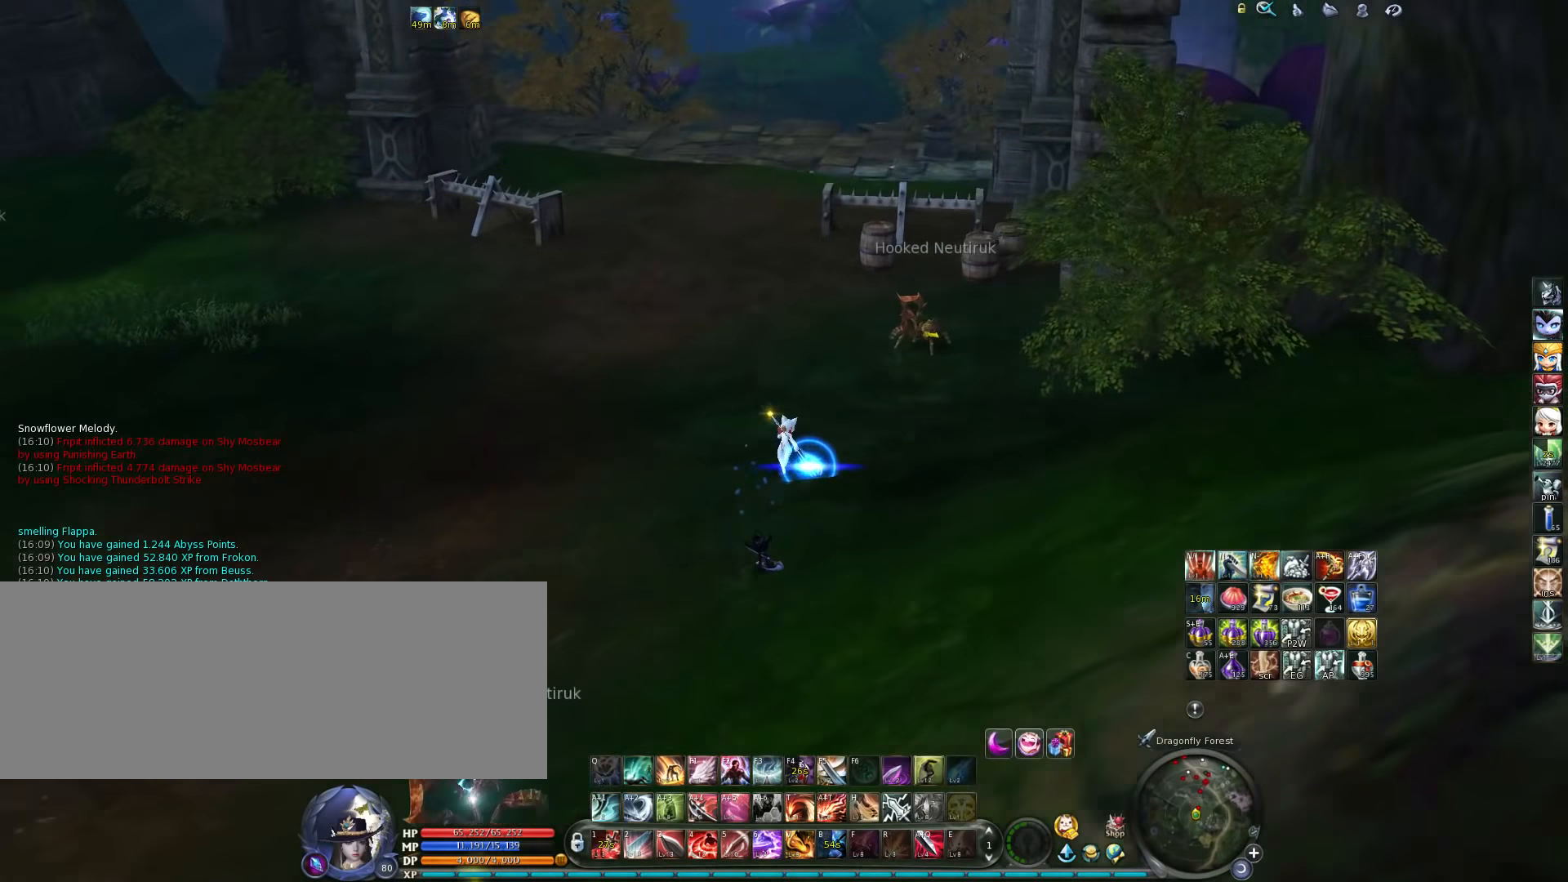
{"keys": ["w"], "events": [[283, "a", "down"], [417, "a", "up"]]}
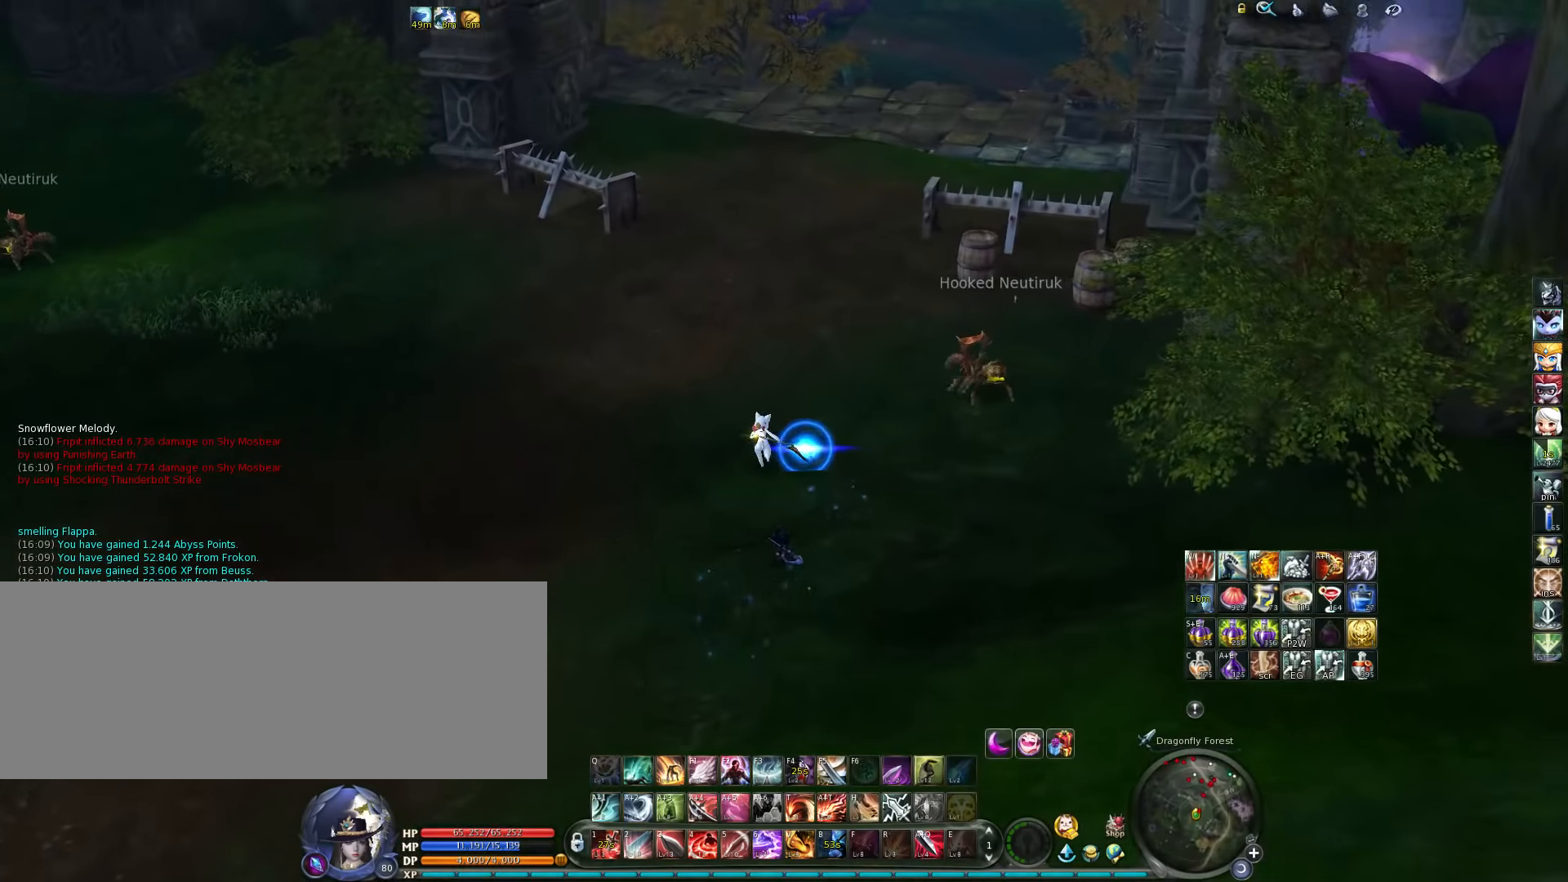
{"keys": ["w"], "events": []}
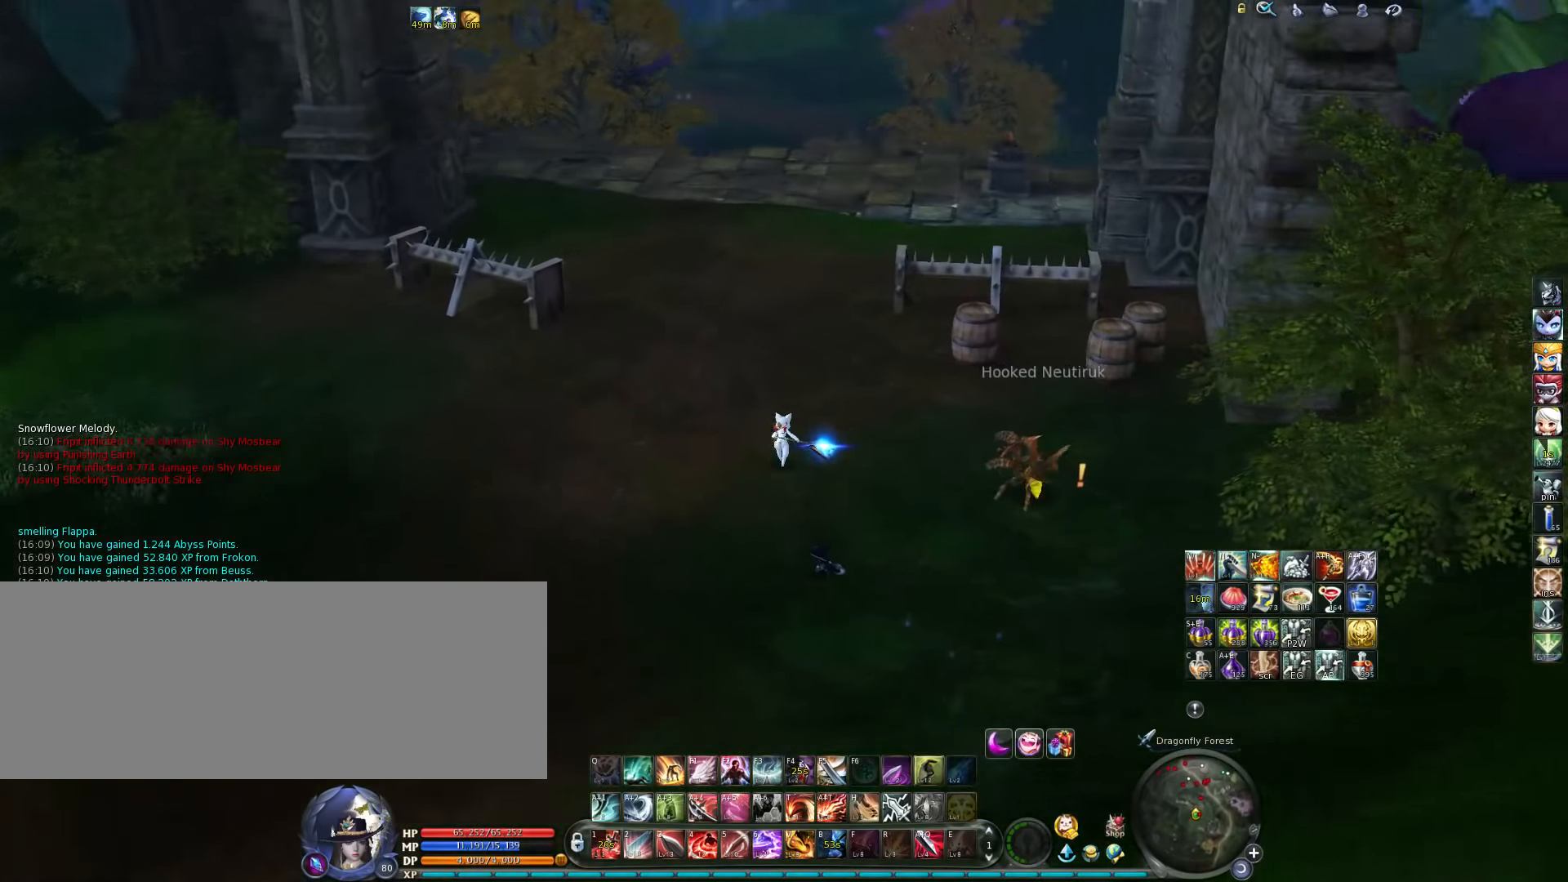
{"keys": ["w"], "events": []}
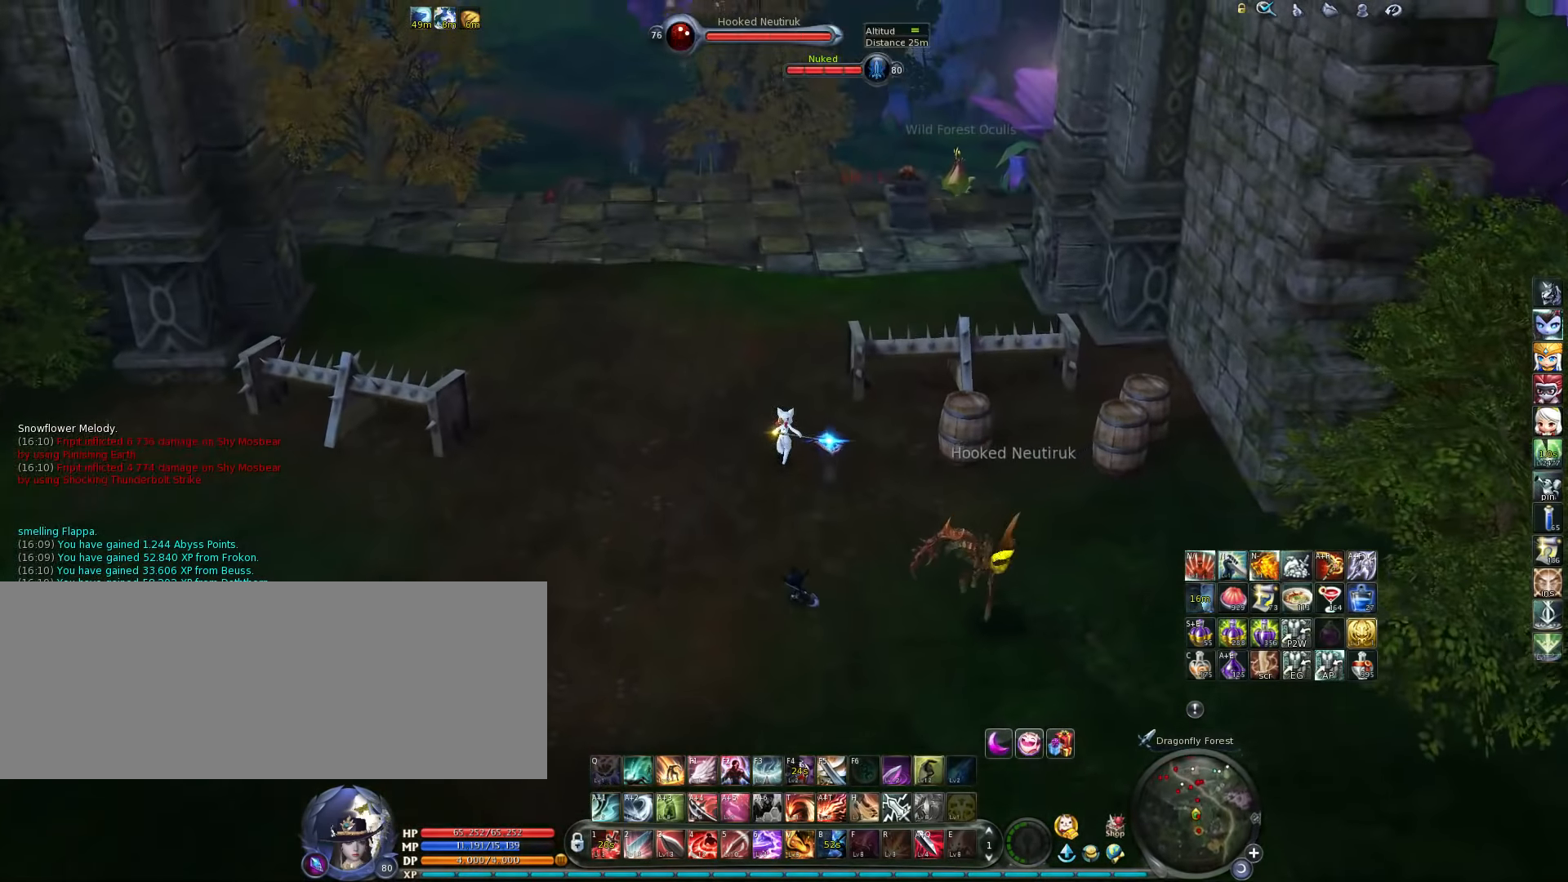
{"keys": ["w"], "events": []}
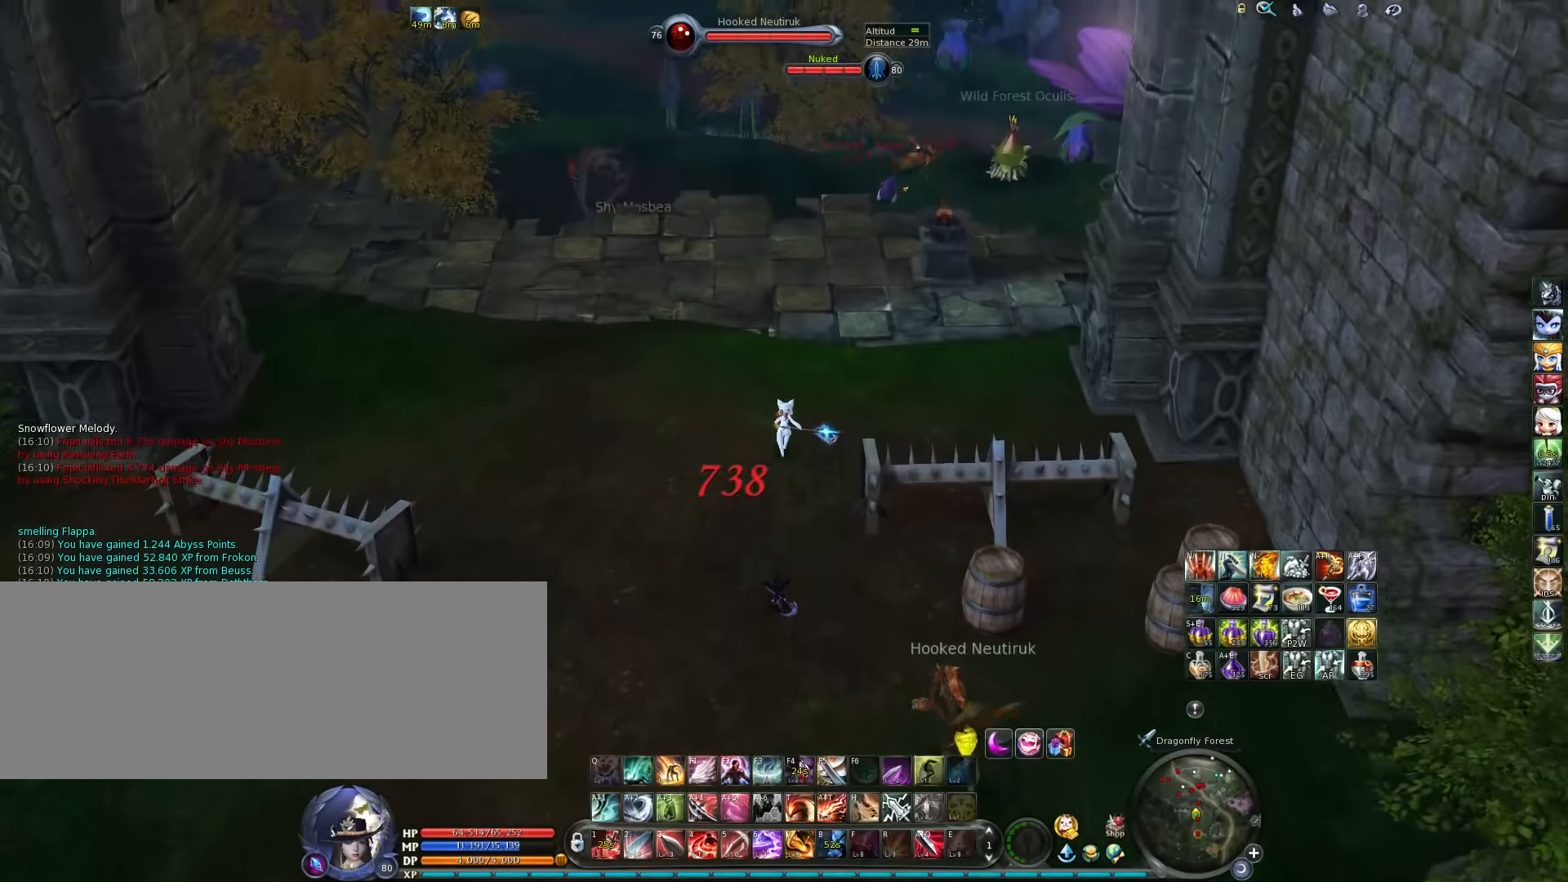
{"keys": ["w"], "events": []}
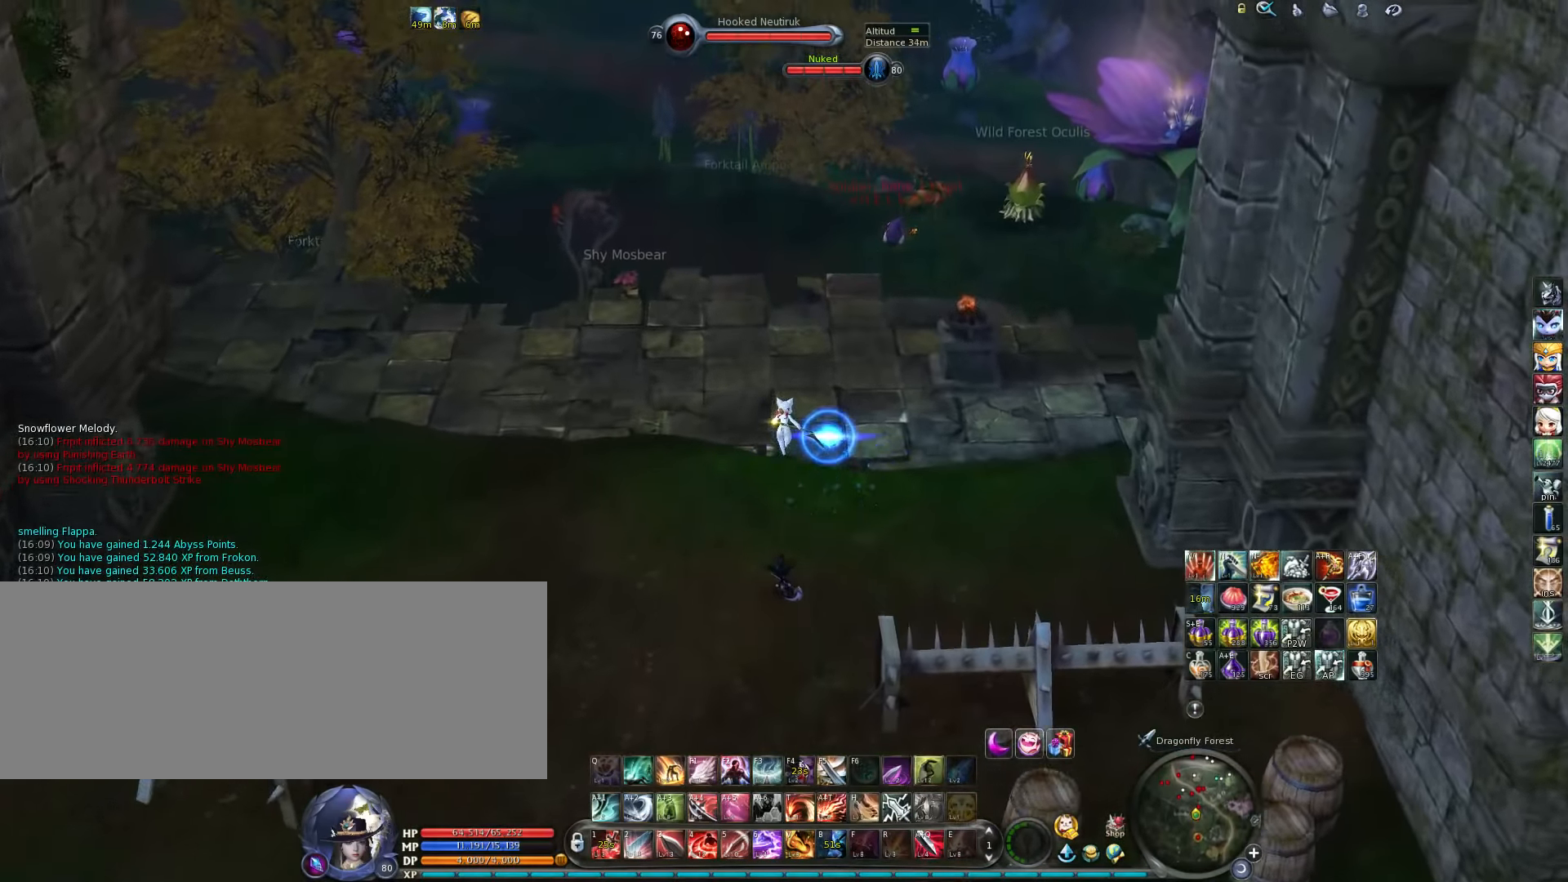
{"keys": ["w"], "events": []}
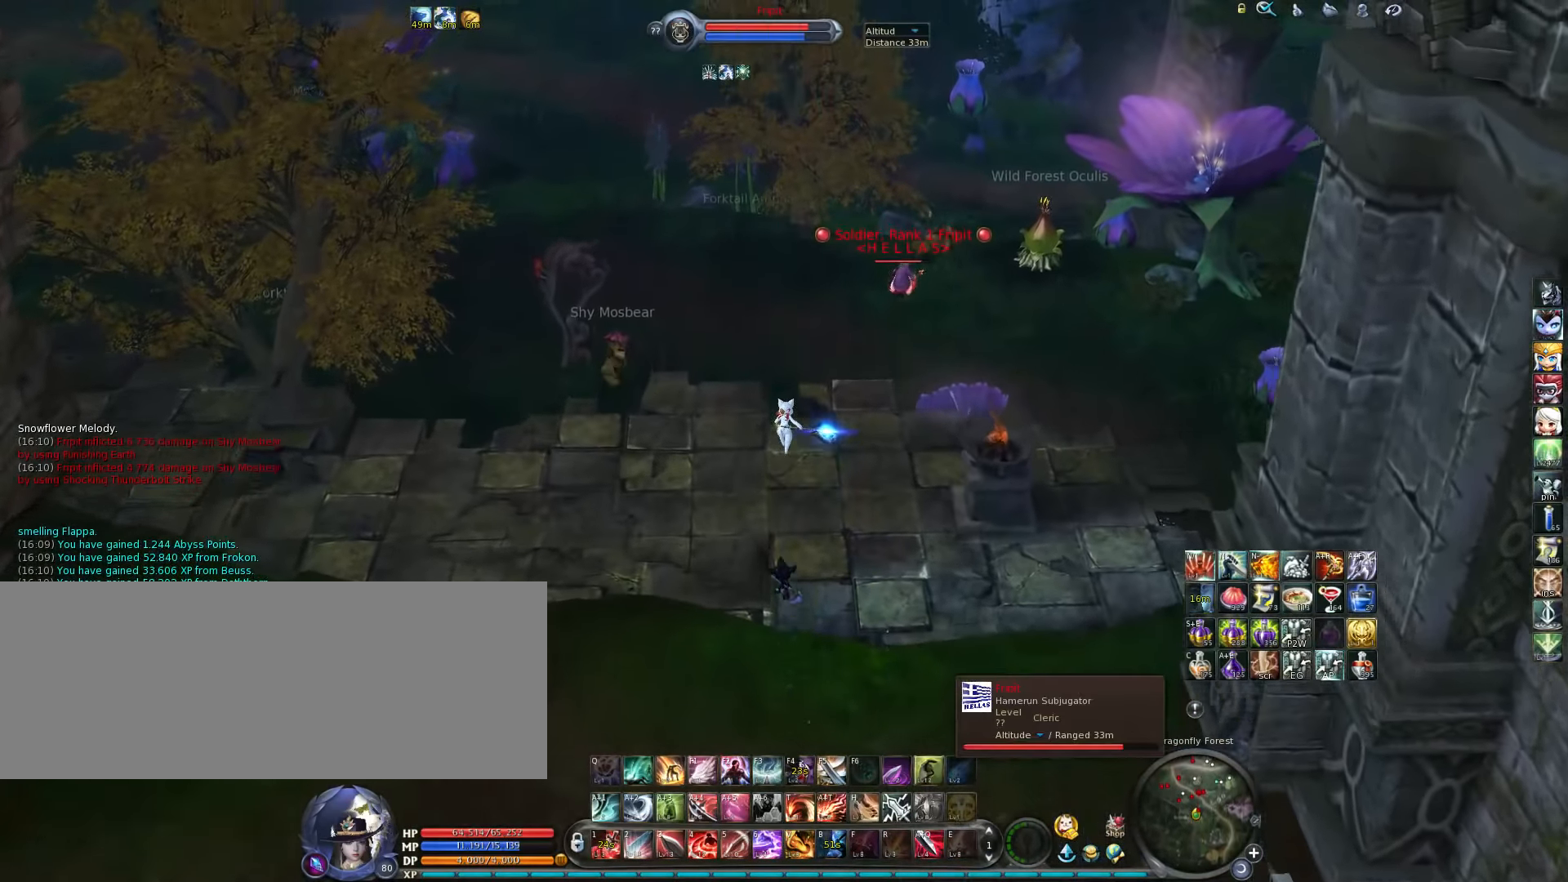
{"keys": ["w"], "events": [[217, "space", "down"], [317, "space", "up"]]}
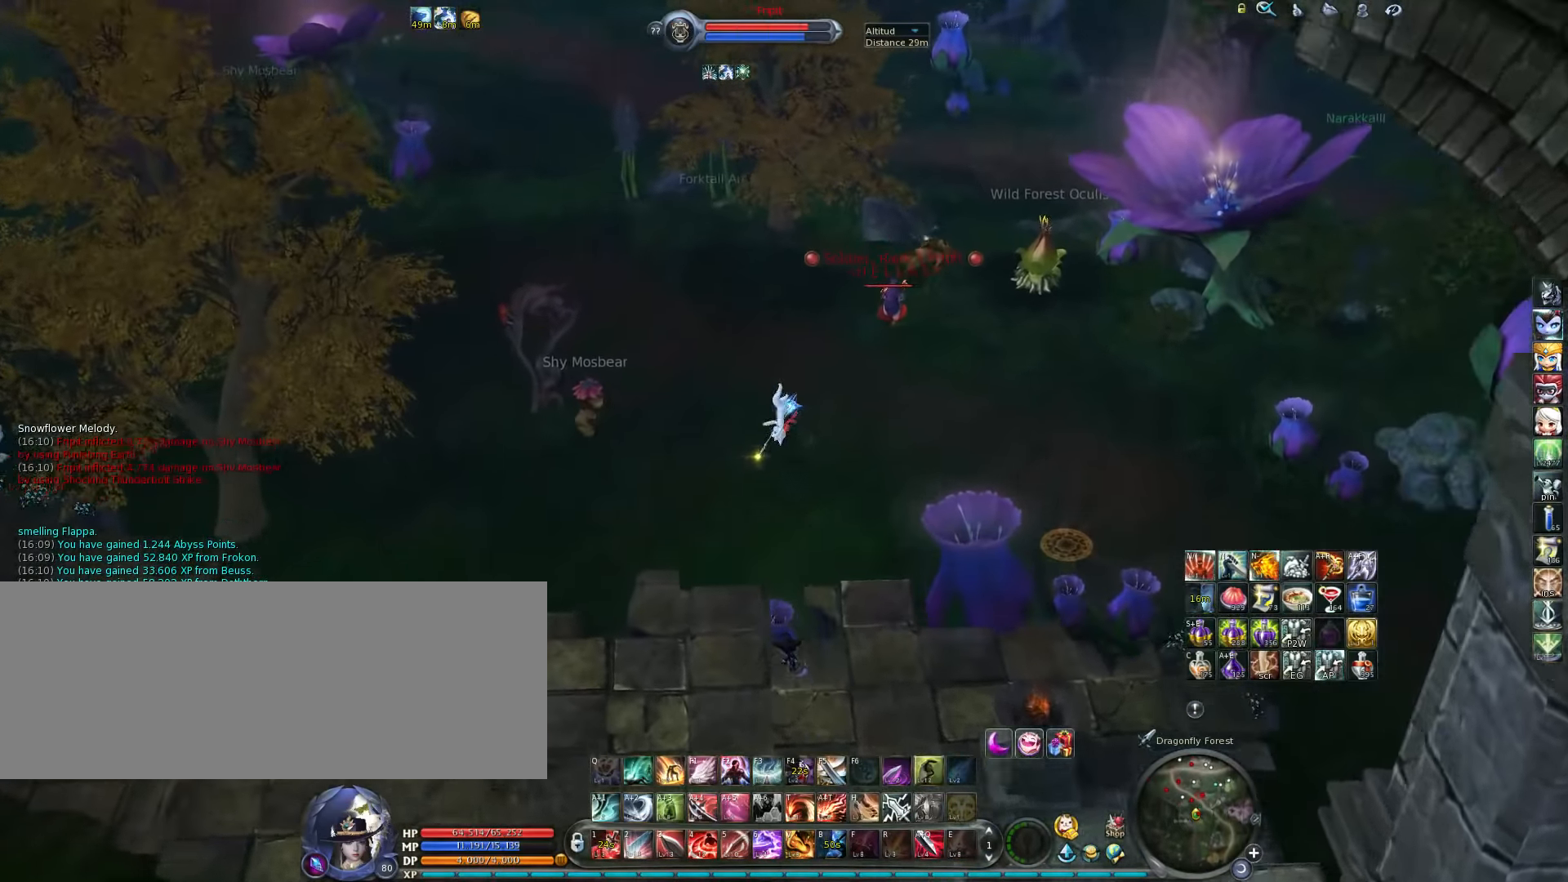
{"keys": ["w"], "events": []}
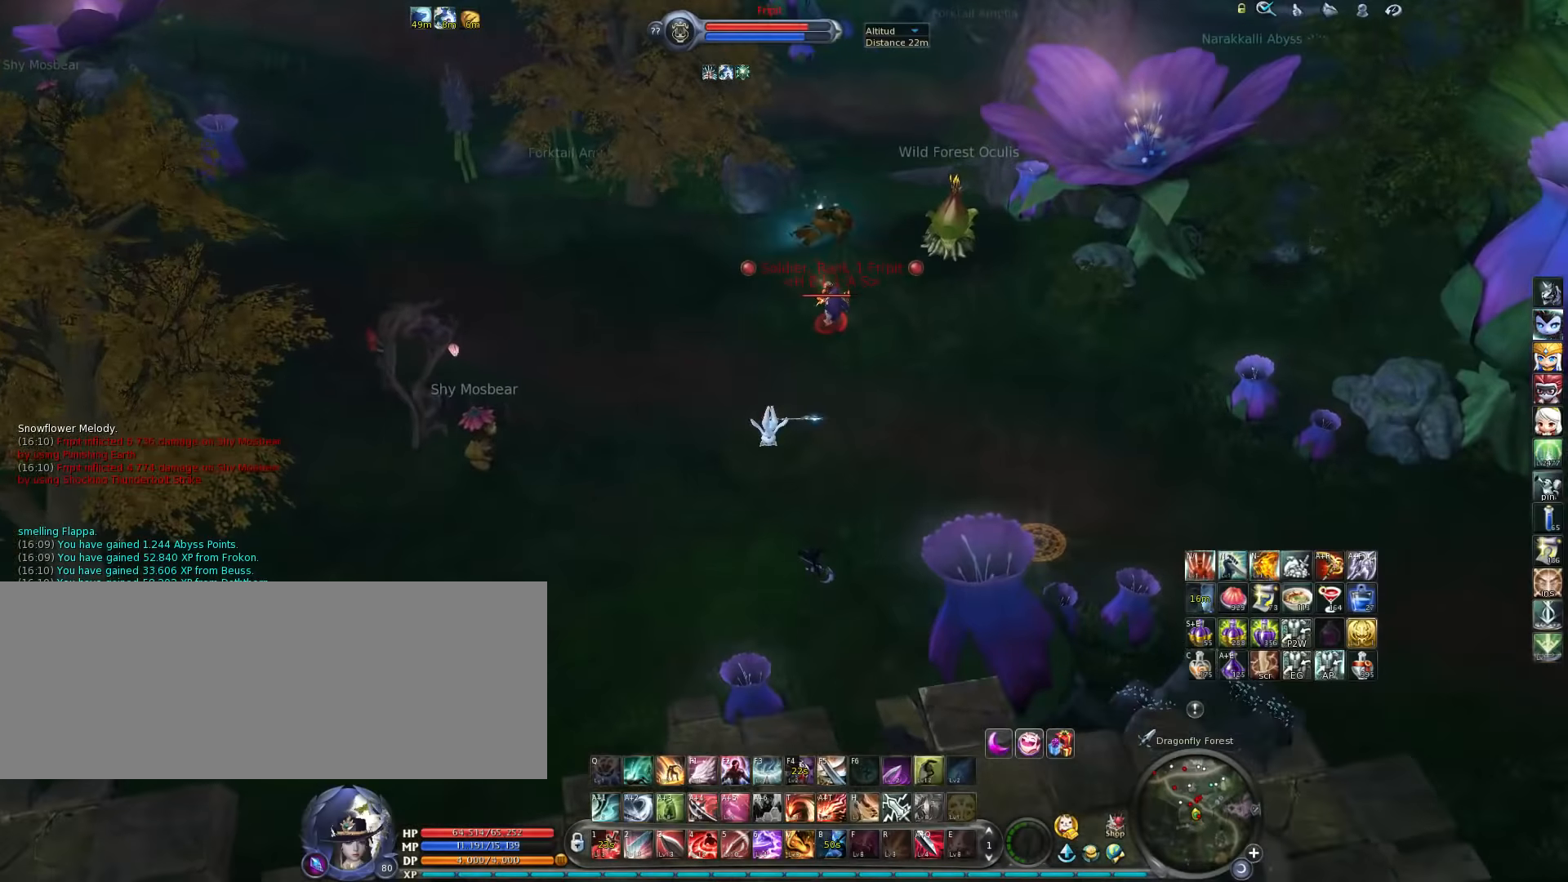
{"keys": ["w"], "events": [[350, "space", "down"], [450, "space", "up"]]}
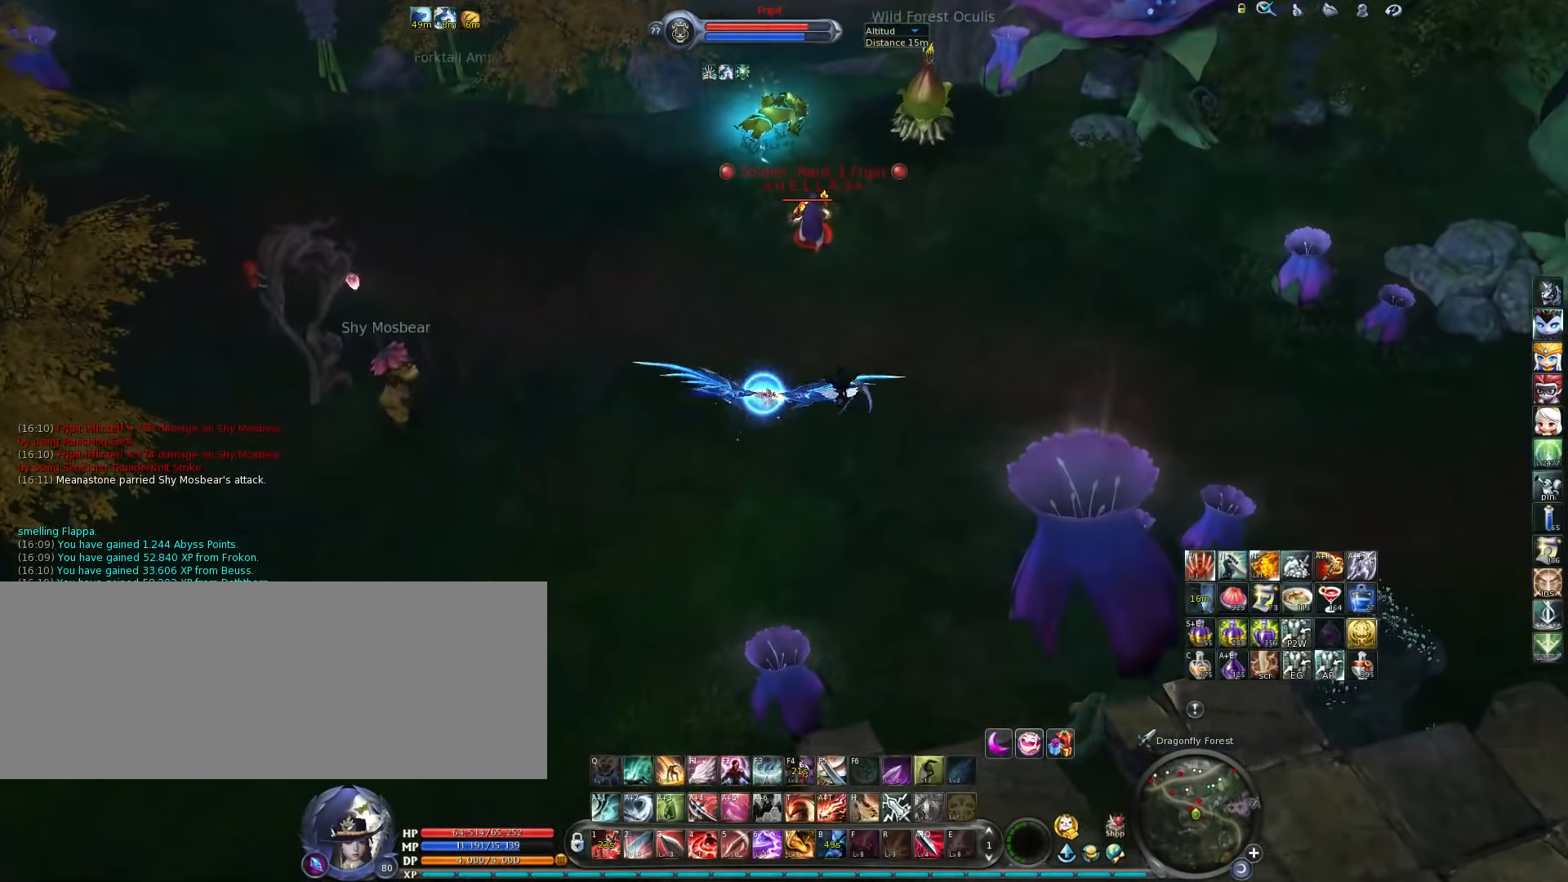
{"keys": ["a", "space", "w"], "events": [[417, "space", "down"], [450, "a", "down"]]}
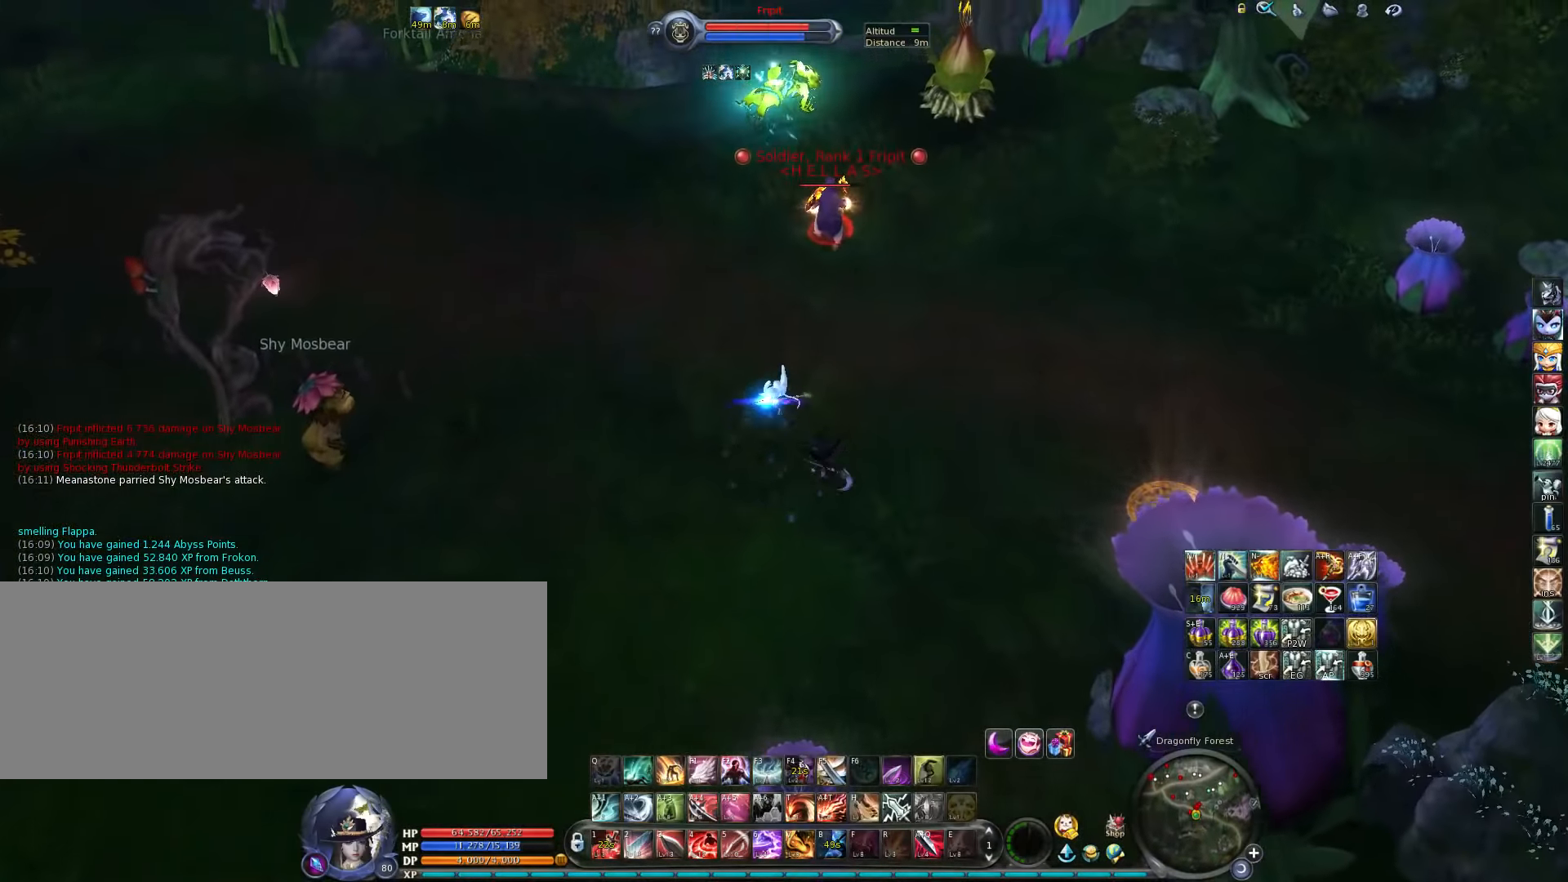
{"keys": ["5", "a", "w"], "events": [[17, "space", "up"], [250, "5", "down"], [317, "5", "up"], [383, "5", "down"], [450, "5", "up"], [483, "5", "down"]]}
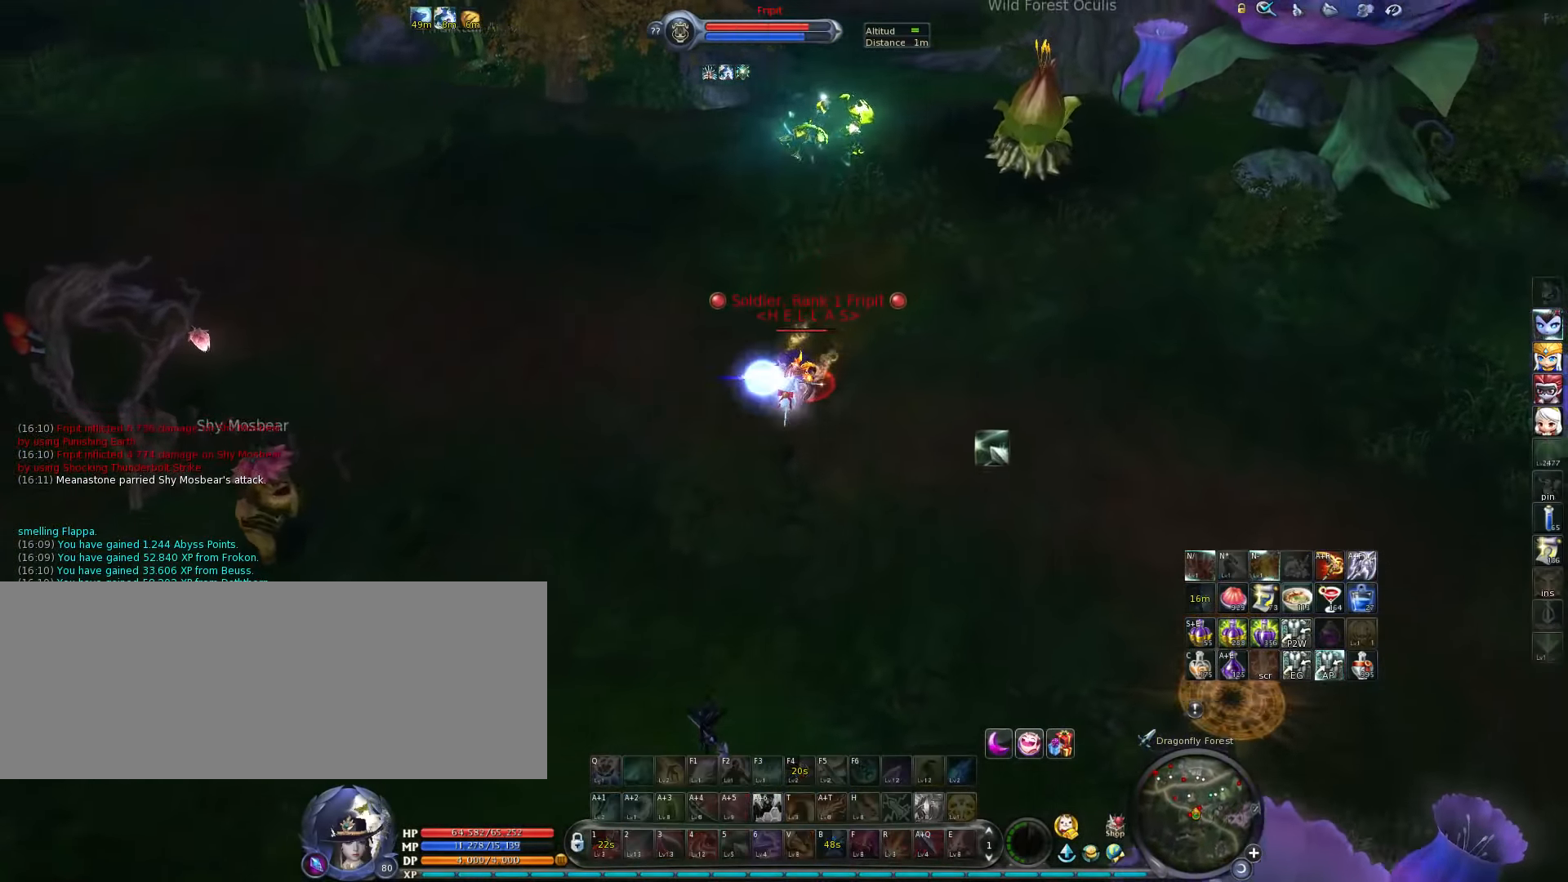
{"keys": ["5", "w"], "events": [[67, "5", "up"], [133, "5", "down"], [167, "5", "up"], [233, "5", "down"], [300, "5", "up"], [333, "5", "down"], [400, "5", "up"], [400, "a", "up"], [450, "5", "down"]]}
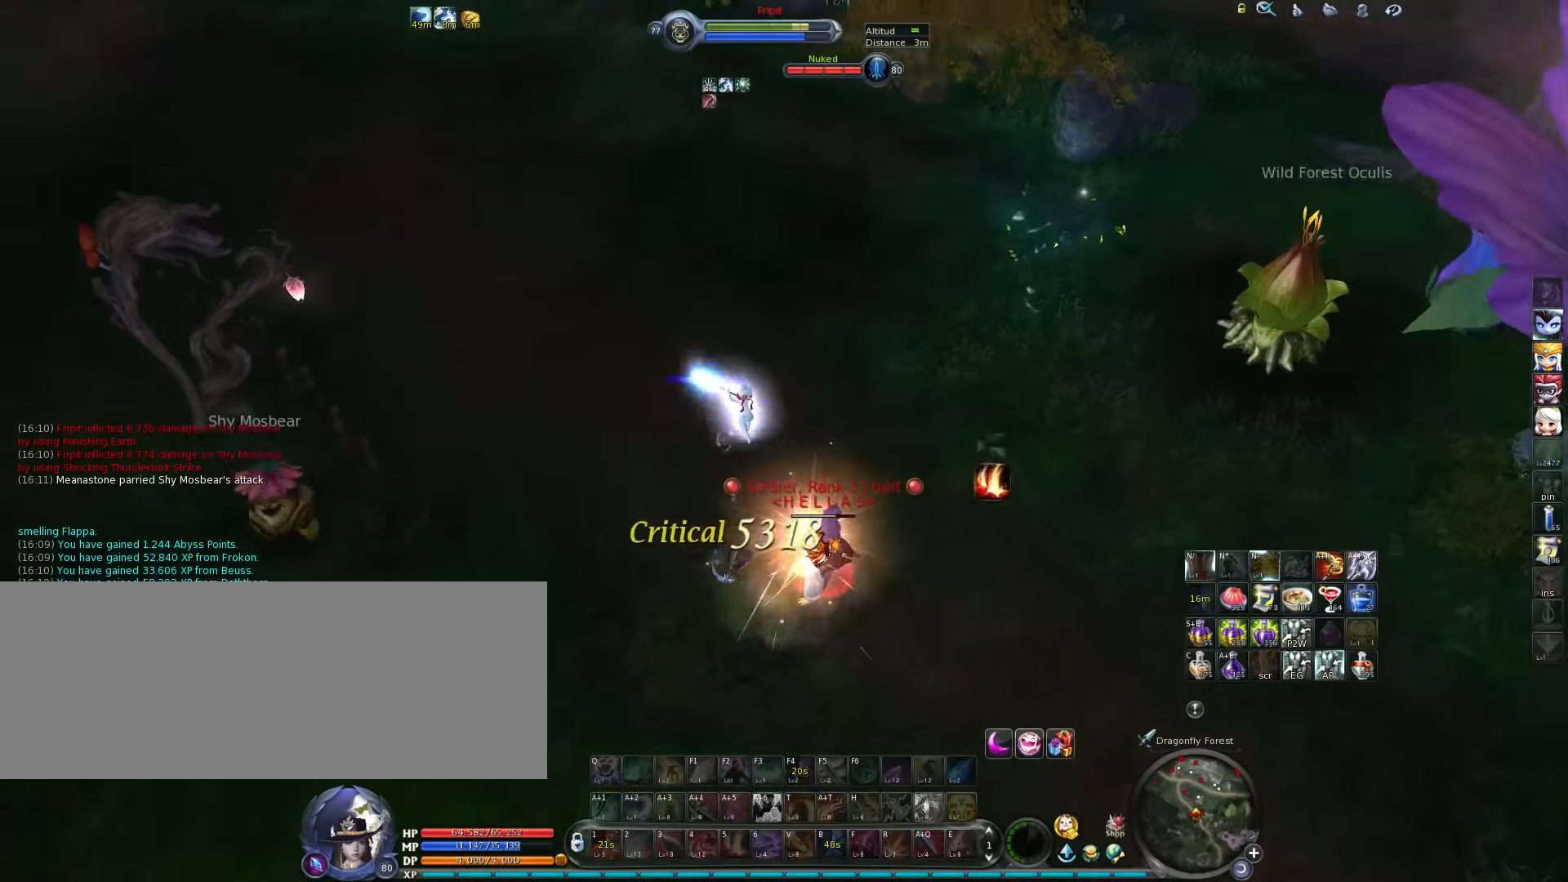
{"keys": ["5", "a", "w"], "events": [[50, "5", "up"], [83, "5", "down"], [150, "5", "up"], [217, "5", "down"], [283, "5", "up"], [317, "5", "down"], [383, "5", "up"], [450, "5", "down"], [450, "a", "down"]]}
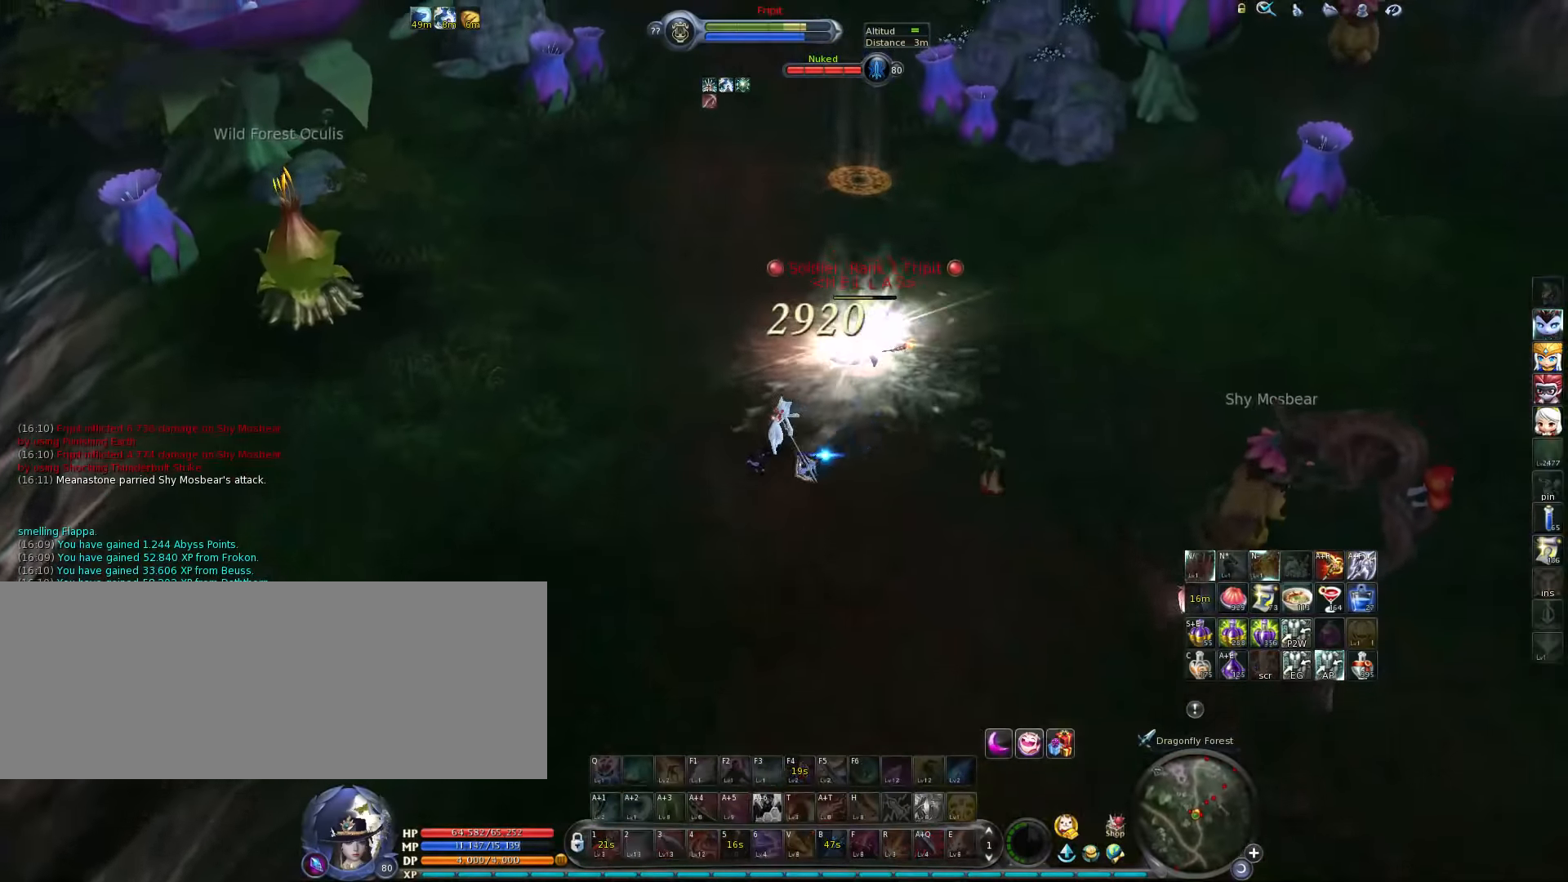
{"keys": [], "events": [[33, "5", "up"], [67, "5", "down"], [200, "5", "up"], [233, "a", "up"], [467, "w", "up"]]}